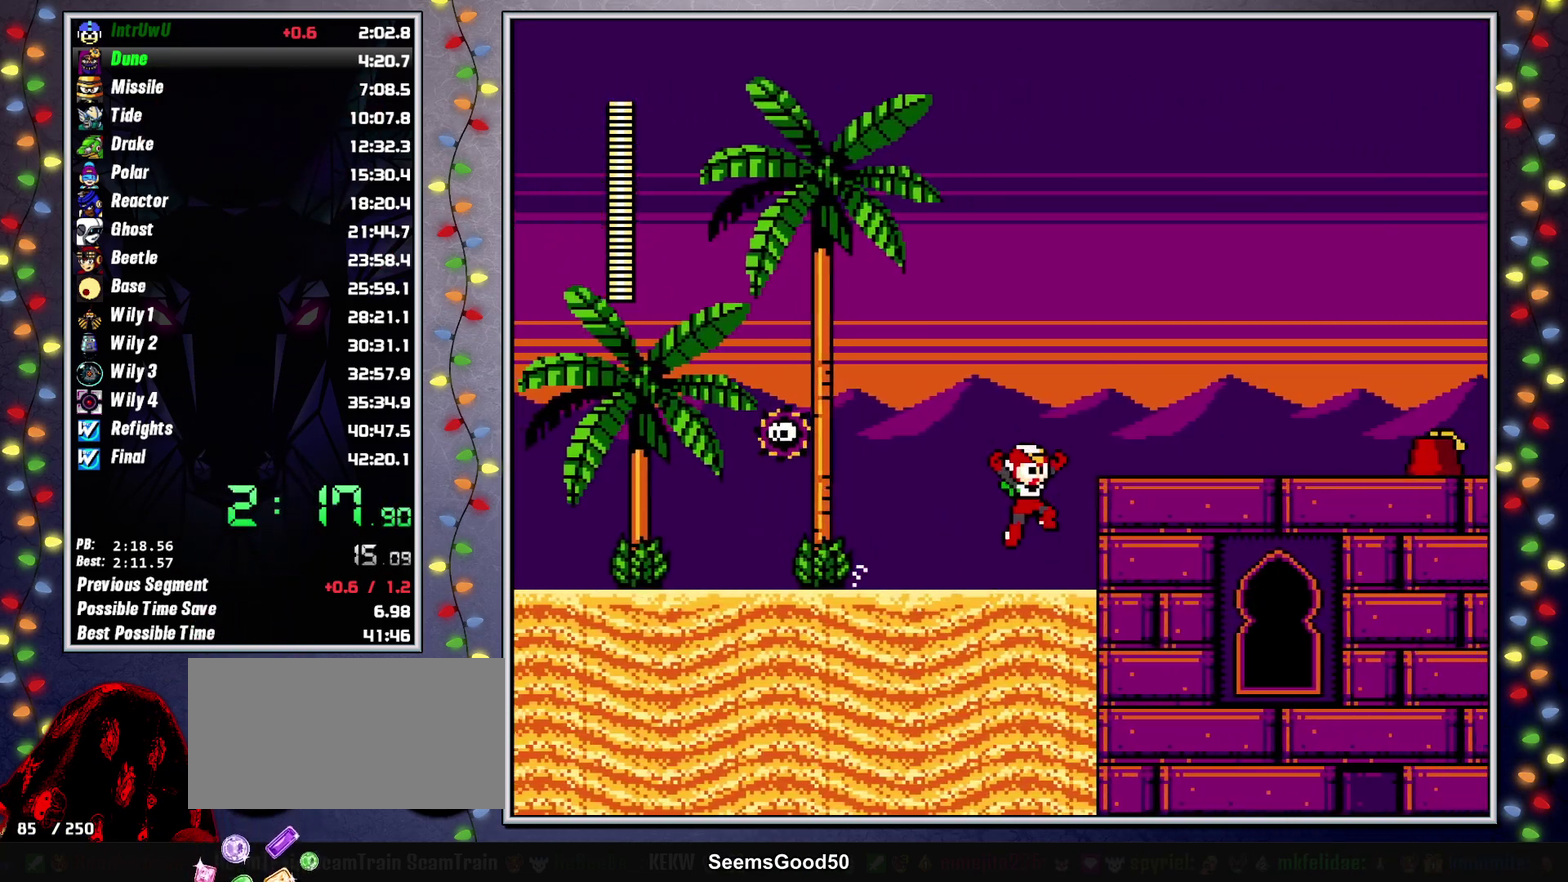
Gameplay with a controller (Xbox layout); each line is a JSON object with the inputs held at the frame after it. "events" lists button and stick changes between this image and that frame as [ms after this image, input, new state], when the widget could be followed in between. Not read: HOME L3 R3.
{"buttons": ["DPAD_RIGHT"], "events": [[17, "A", "down"], [200, "A", "up"], [350, "X", "down"], [417, "L2", "down"], [433, "X", "up"], [500, "L2", "up"]]}
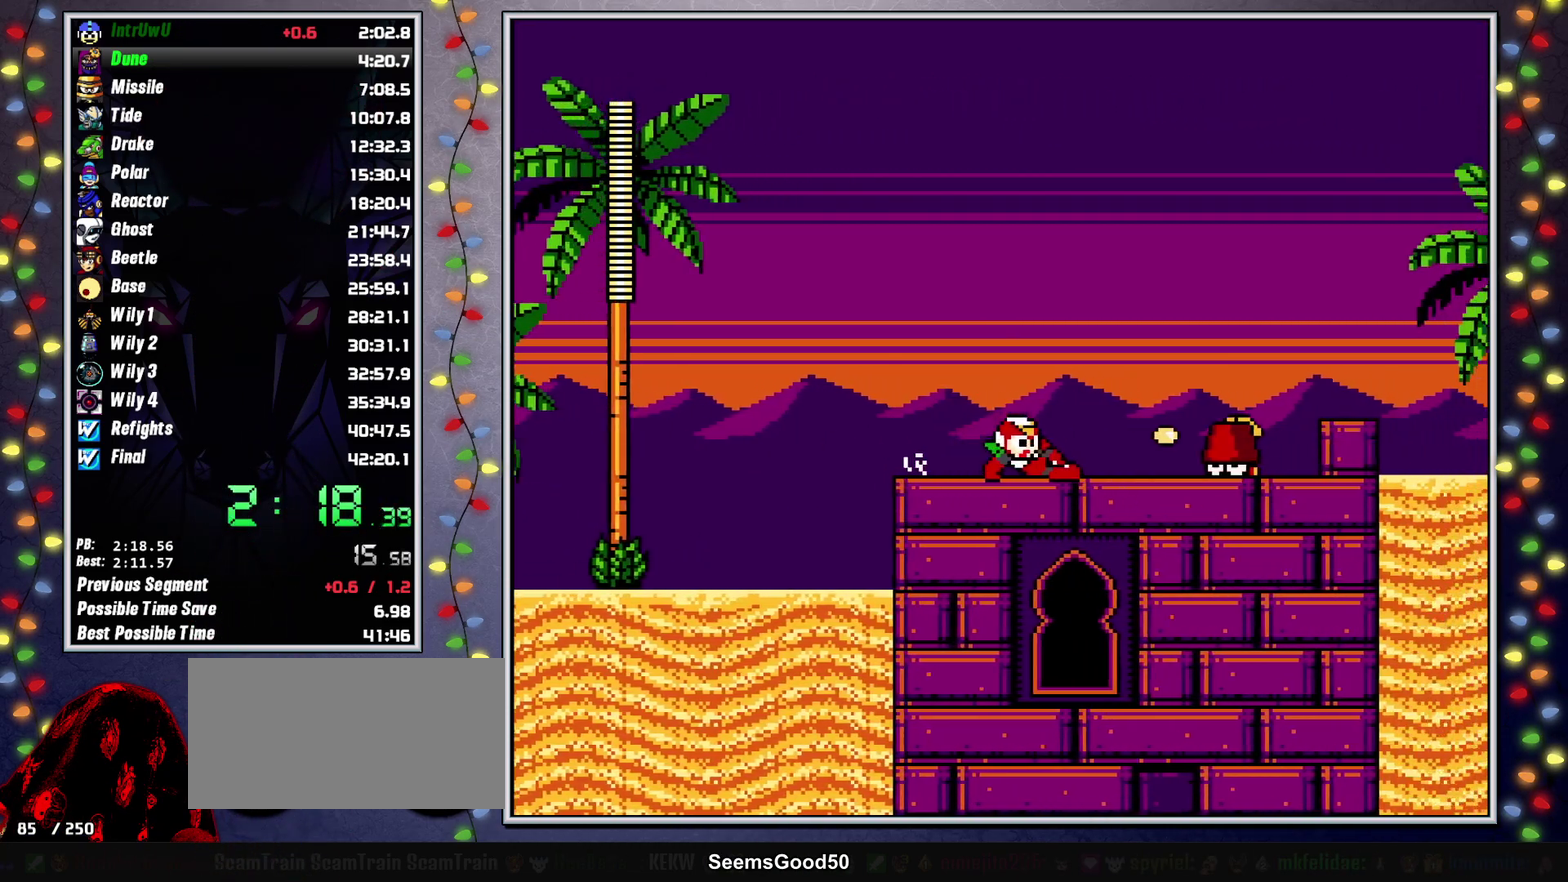
{"buttons": ["A", "DPAD_RIGHT"], "events": [[367, "L2", "down"], [450, "A", "down"], [467, "L2", "up"]]}
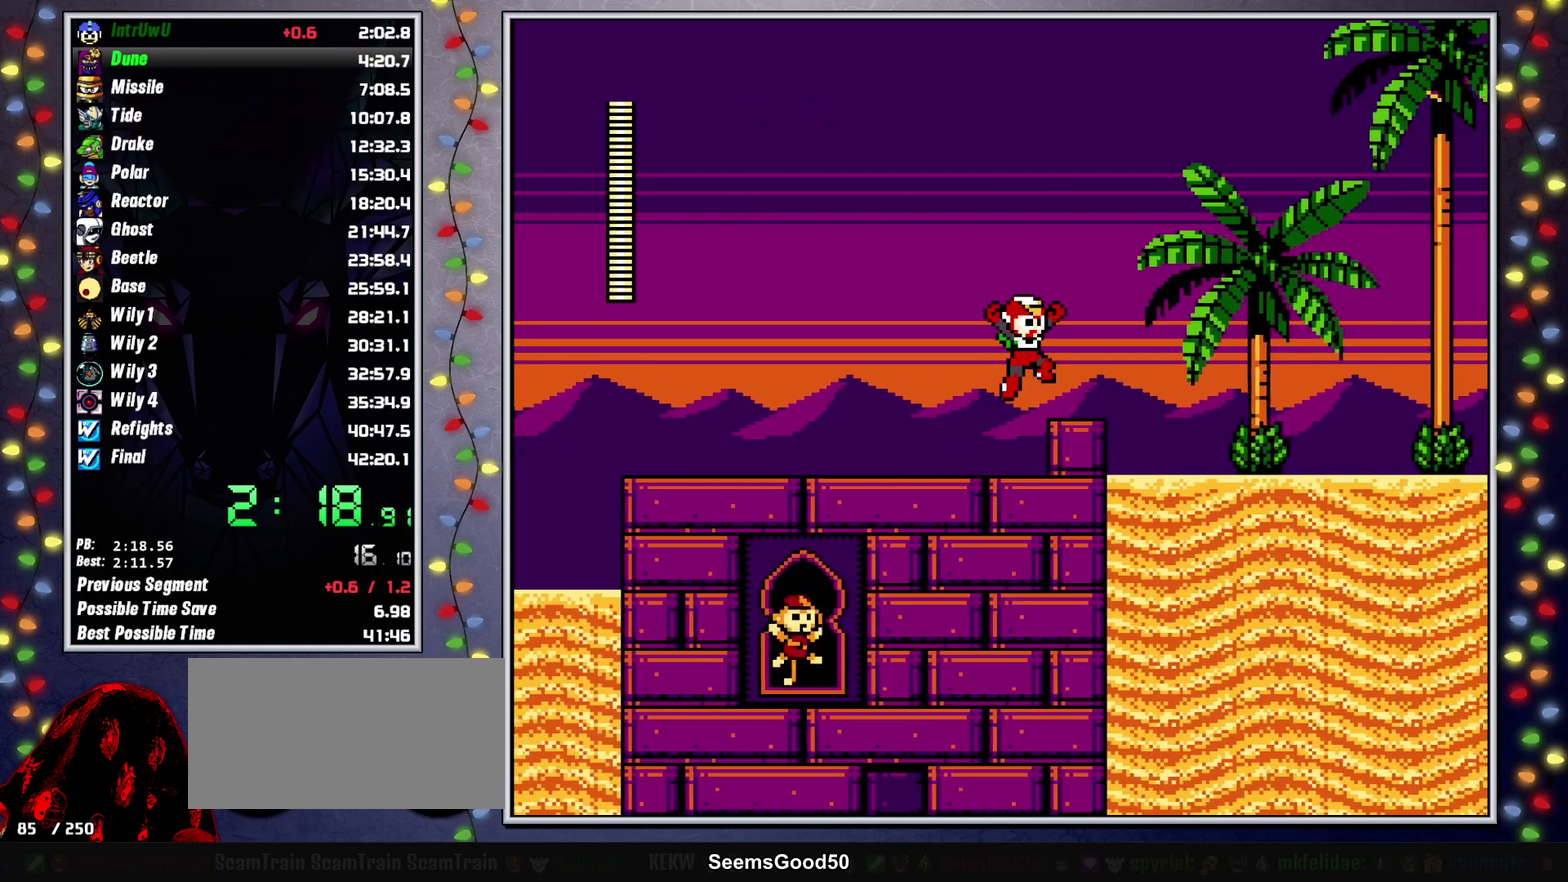
{"buttons": ["DPAD_RIGHT"], "events": [[33, "A", "up"], [217, "L2", "down"], [300, "L2", "up"]]}
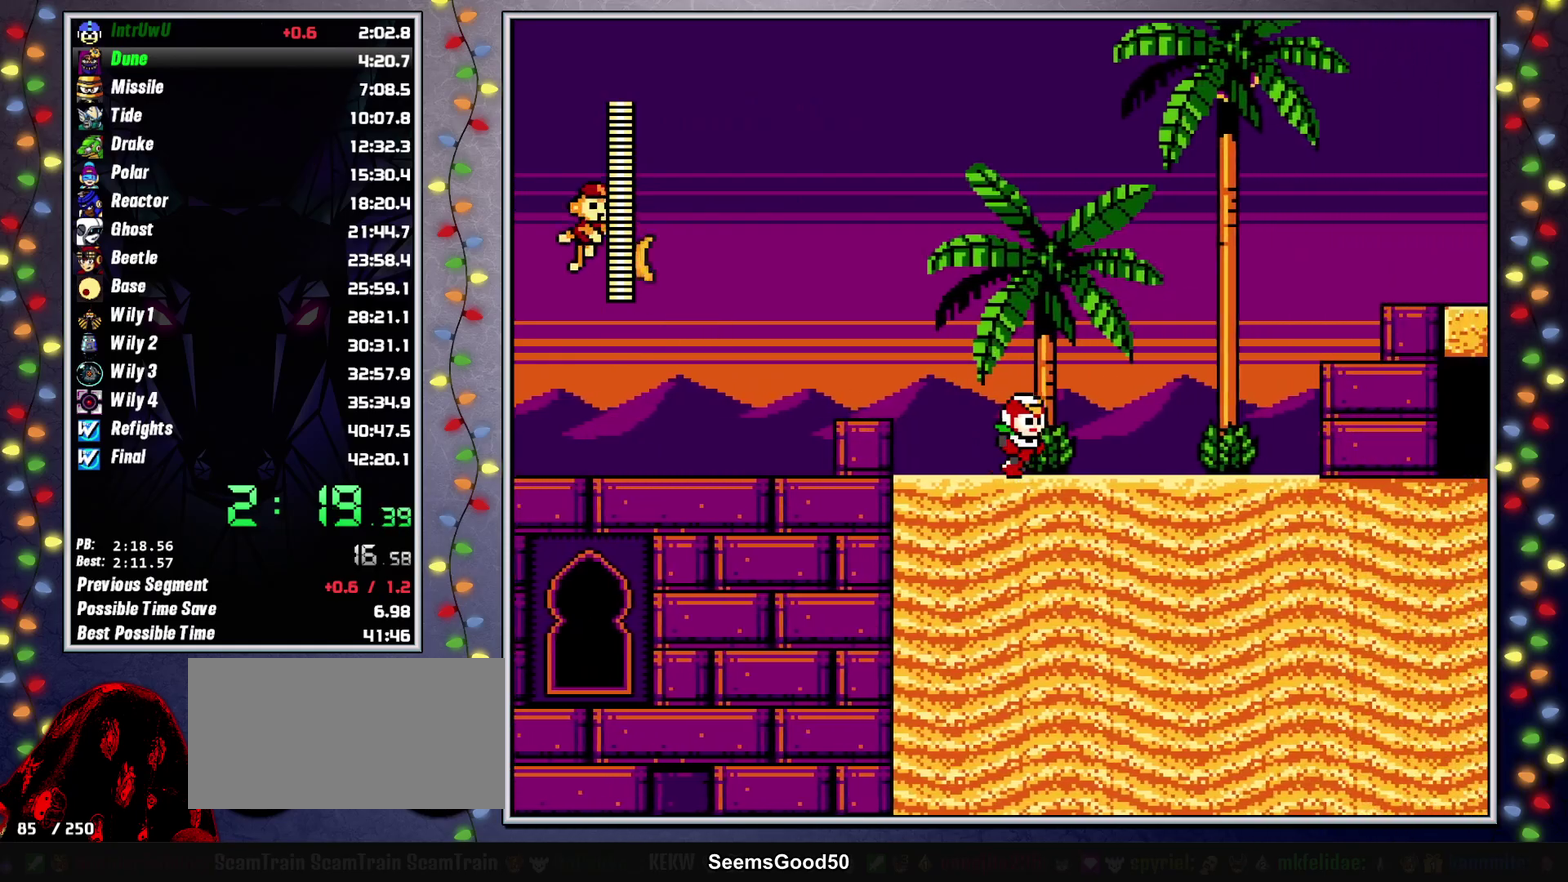
{"buttons": ["A", "DPAD_RIGHT"], "events": [[50, "L2", "down"], [183, "L2", "up"], [483, "A", "down"]]}
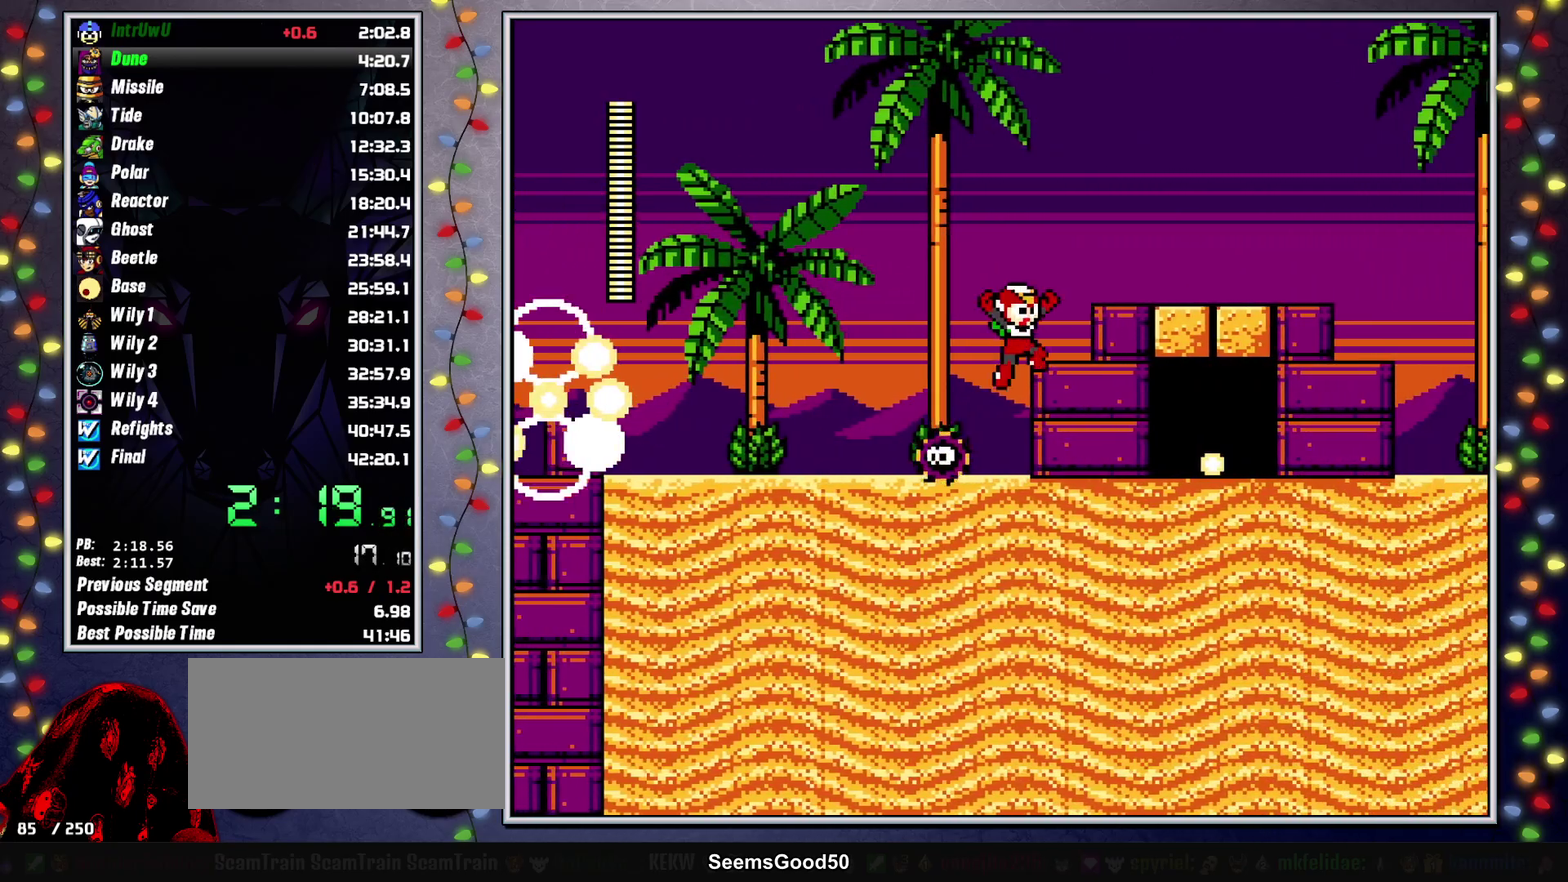
{"buttons": ["DPAD_RIGHT"], "events": [[283, "A", "up"], [333, "L2", "down"], [483, "L2", "up"]]}
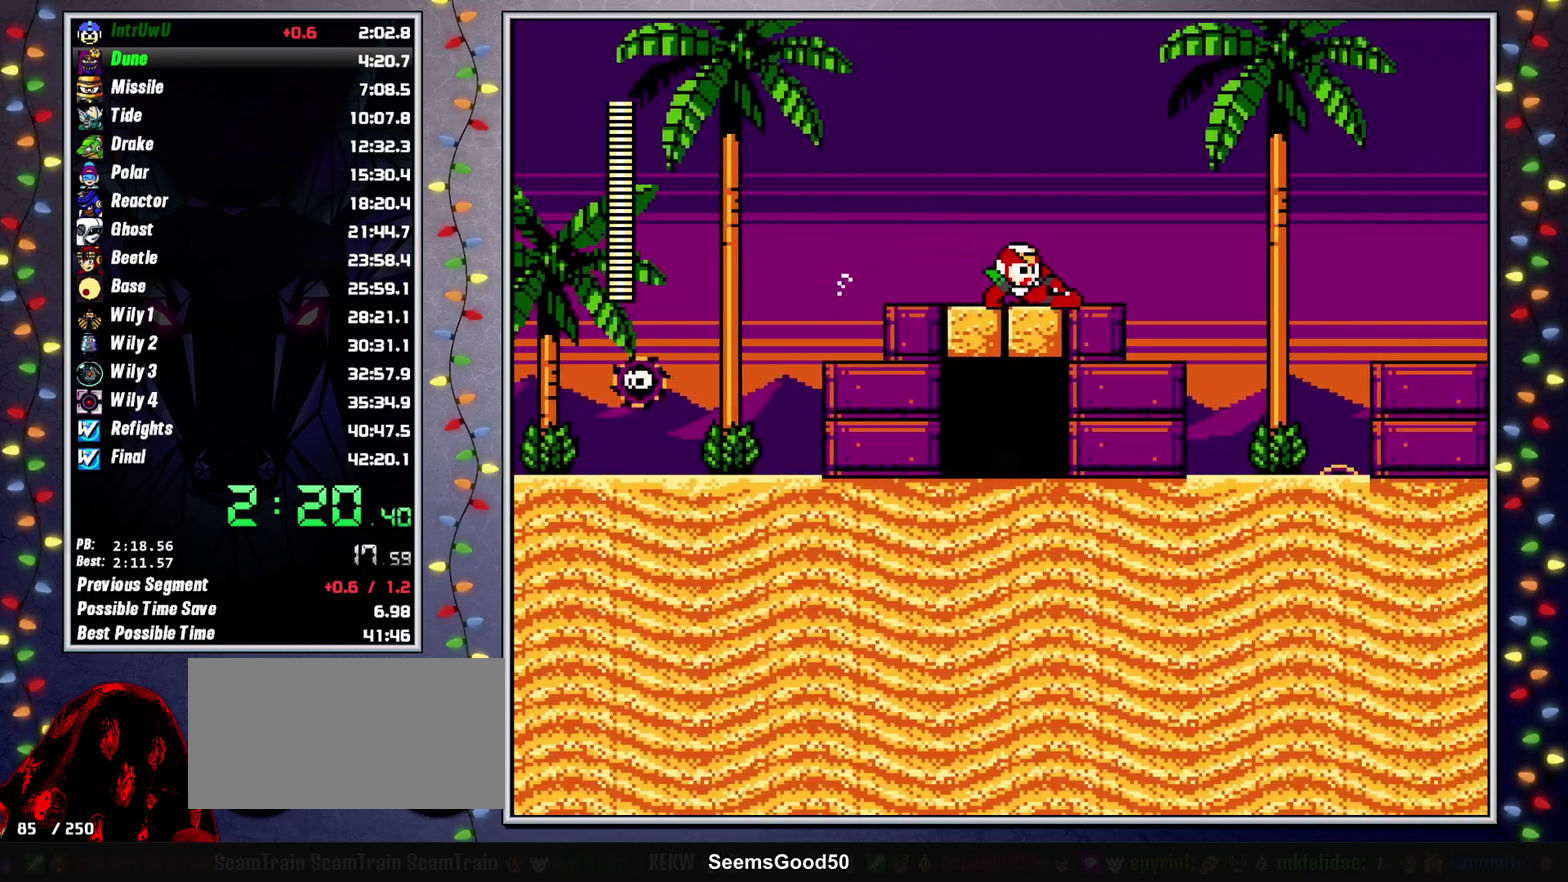
{"buttons": ["A", "DPAD_RIGHT"], "events": [[283, "A", "down"]]}
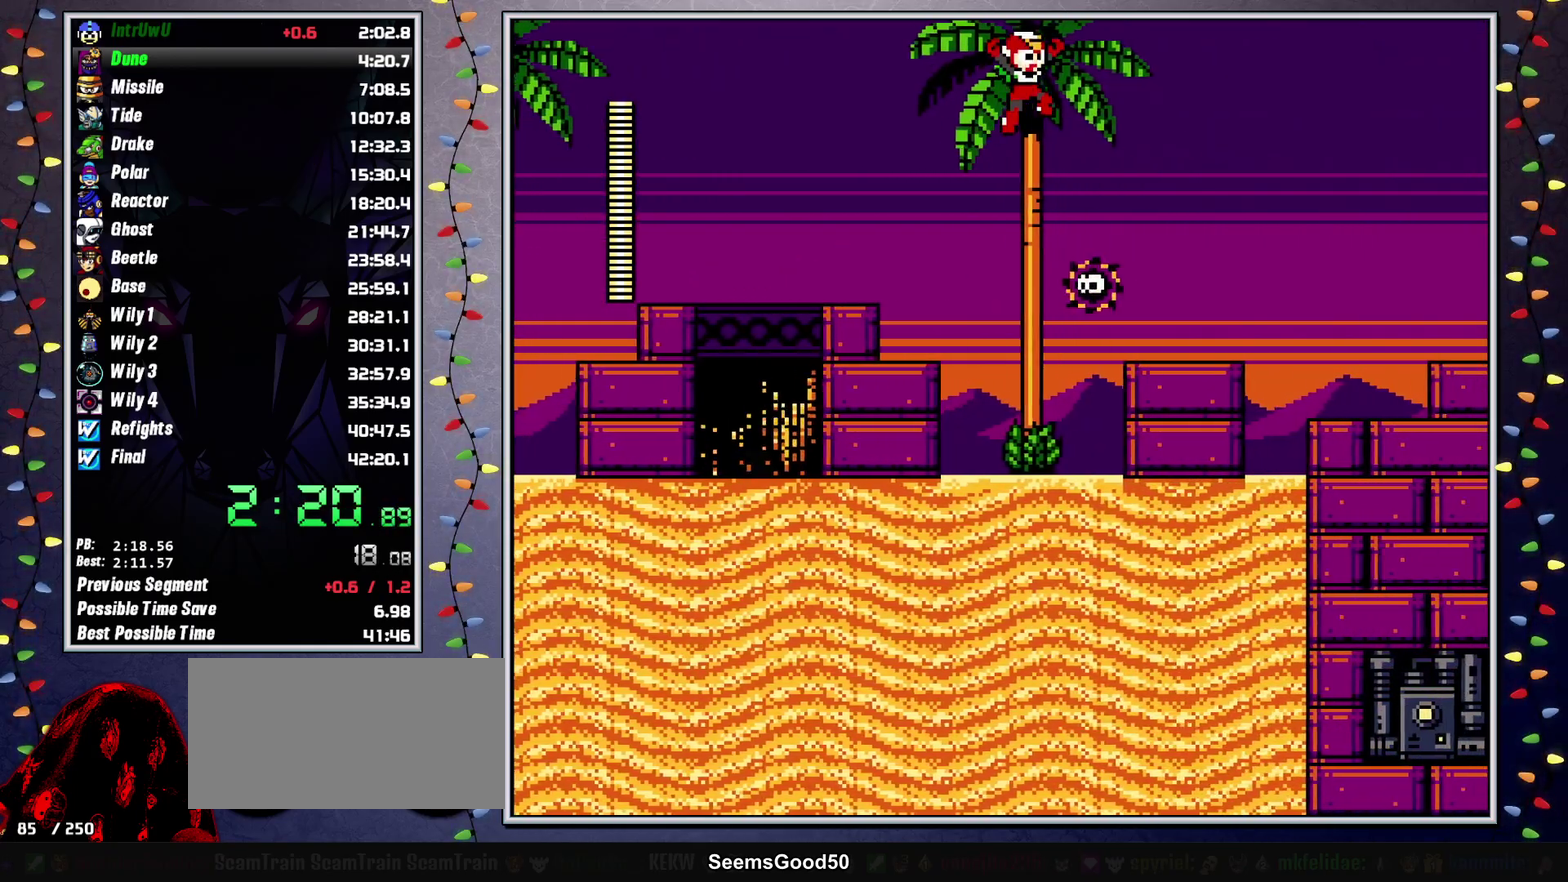
{"buttons": ["L2", "DPAD_RIGHT"], "events": [[67, "A", "up"], [450, "L2", "down"]]}
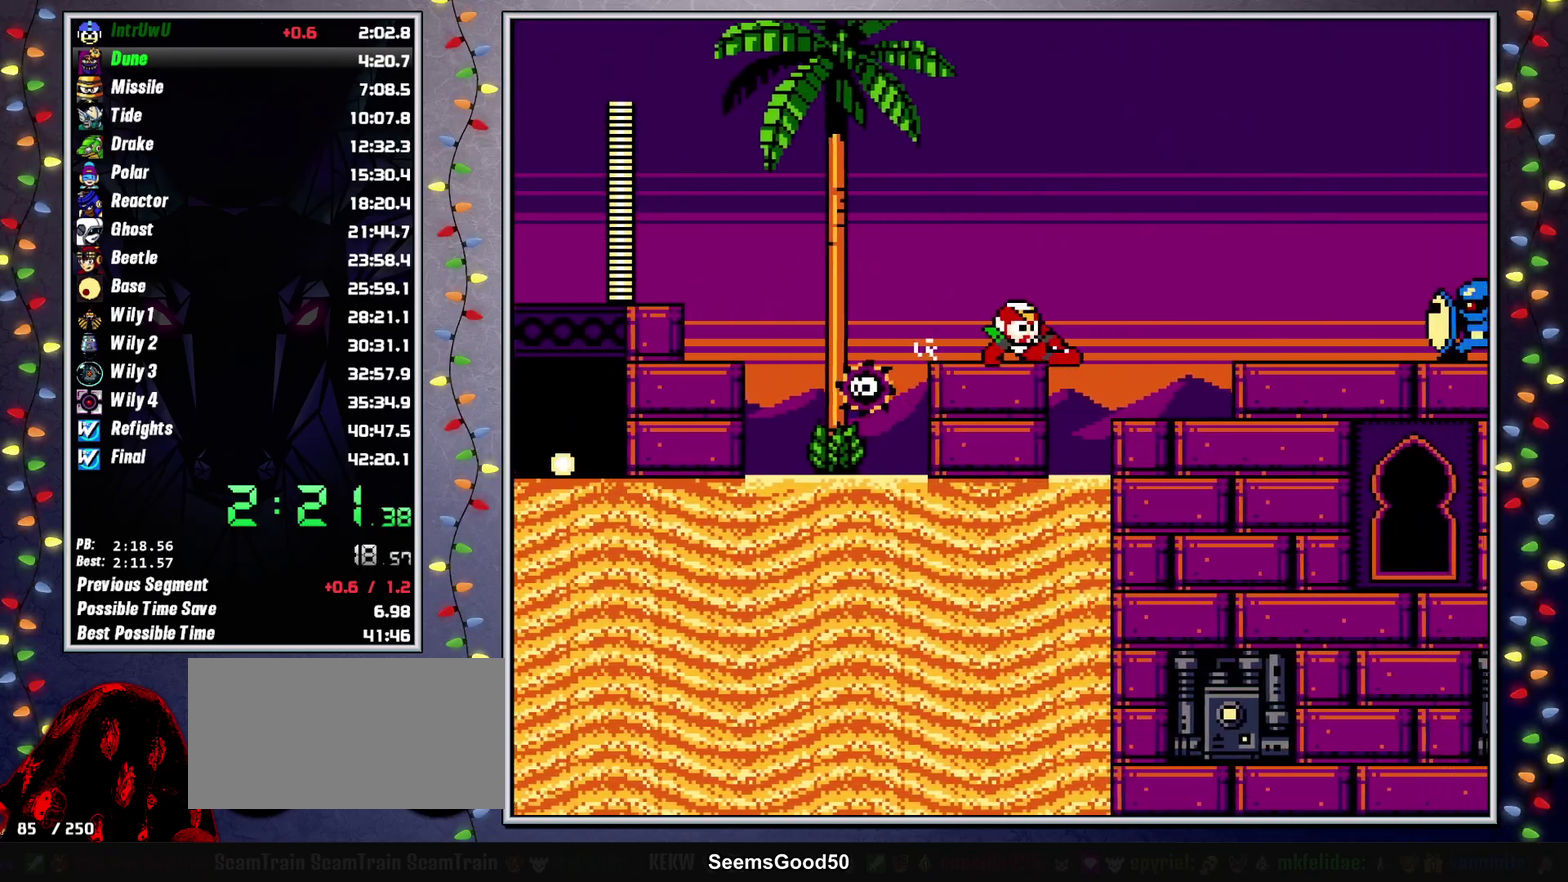
{"buttons": ["DPAD_RIGHT"], "events": [[83, "L2", "up"], [167, "A", "down"], [317, "A", "up"]]}
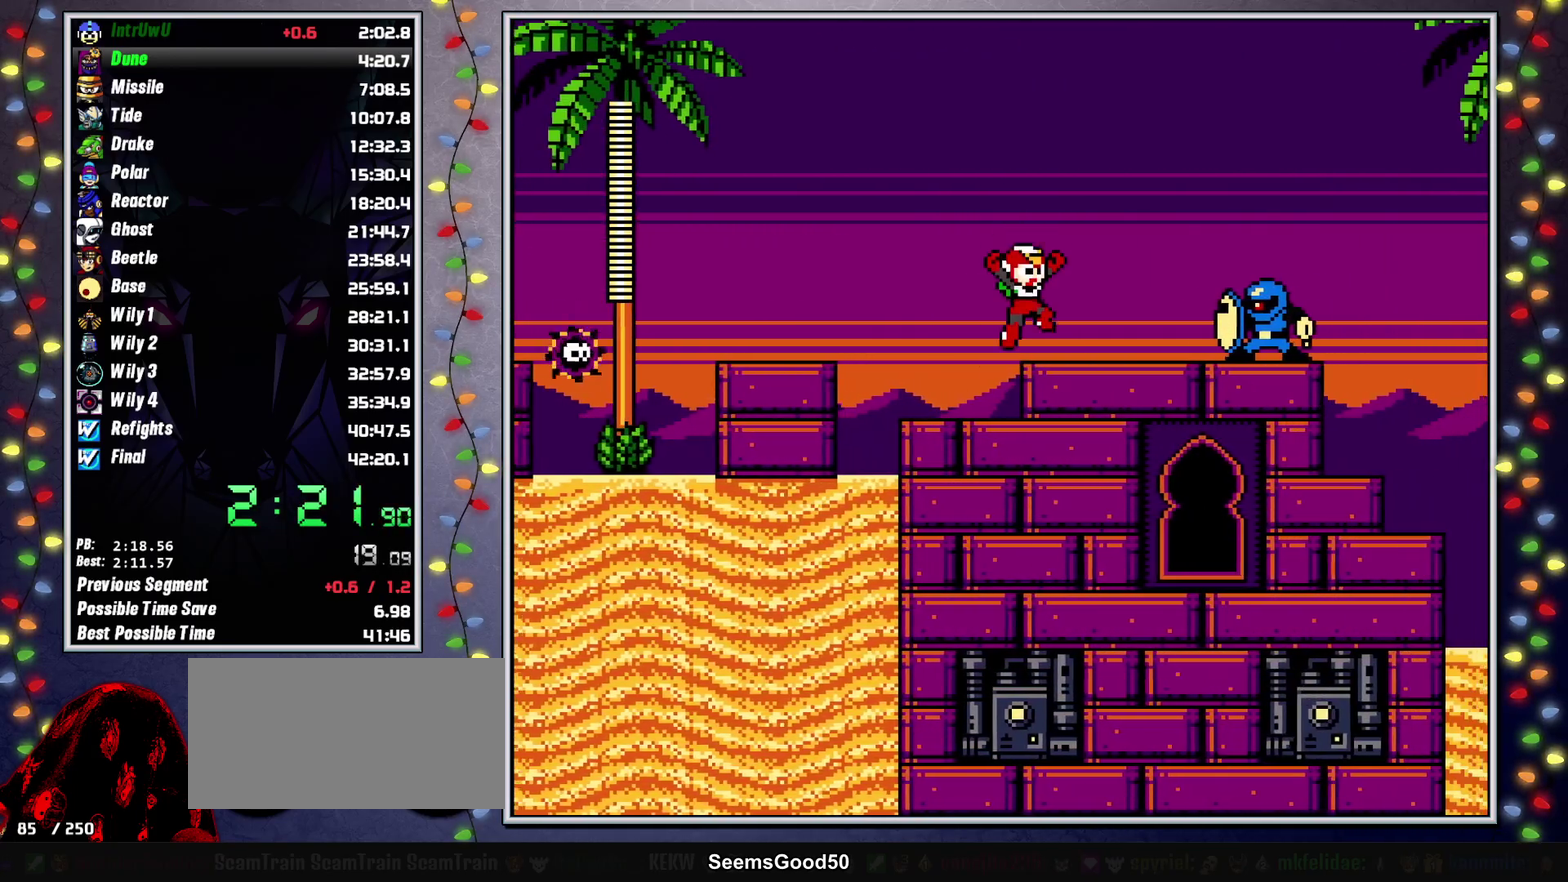
{"buttons": ["A", "DPAD_RIGHT"], "events": [[83, "L2", "down"], [183, "A", "down"], [217, "L2", "up"]]}
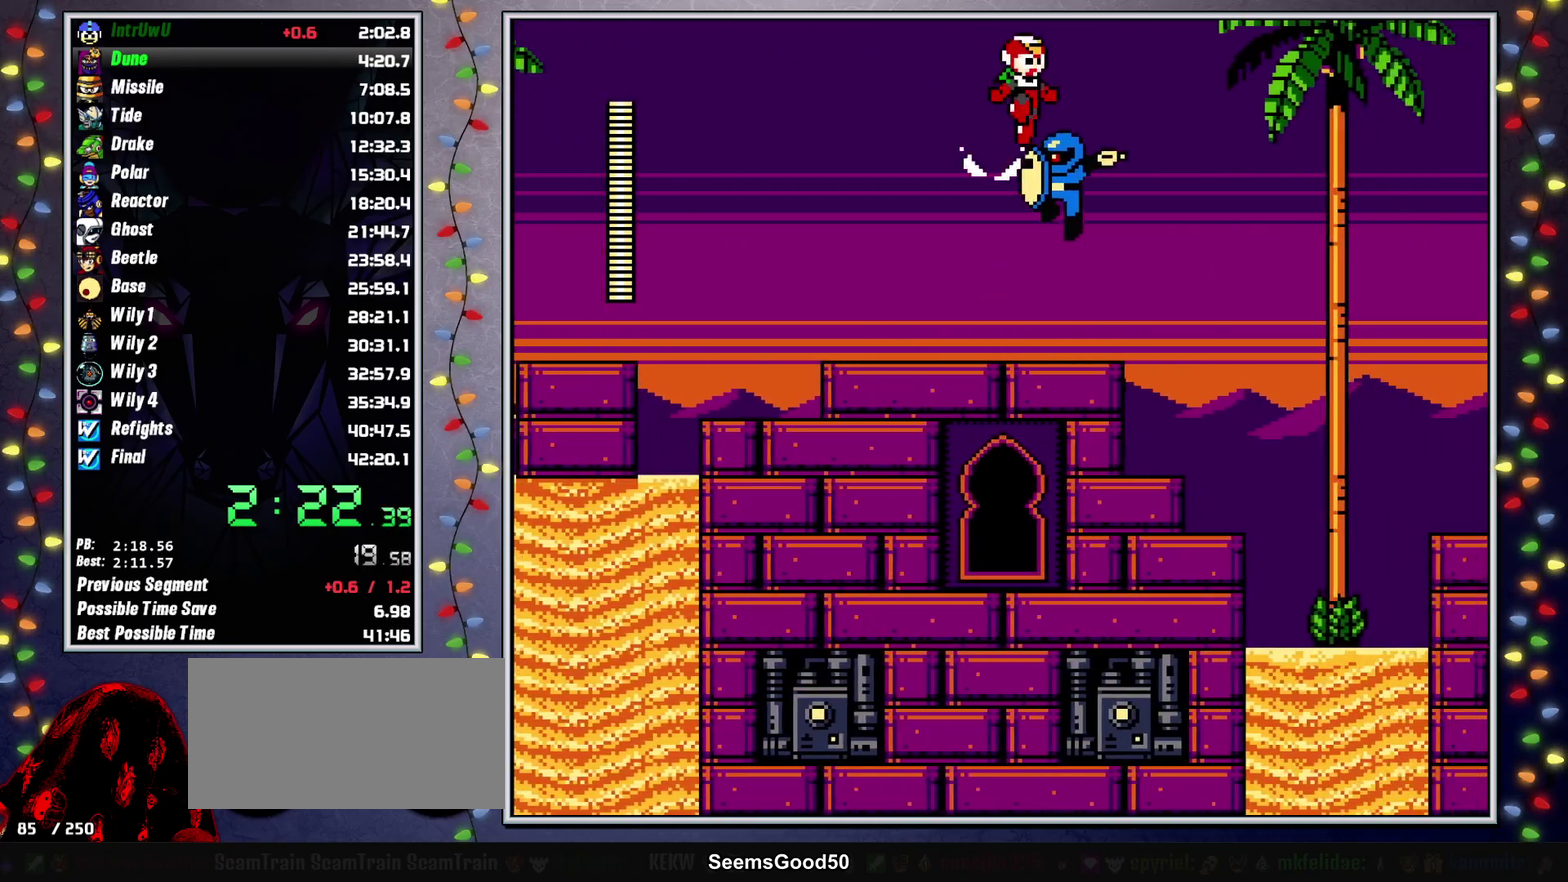
{"buttons": ["DPAD_RIGHT"], "events": [[150, "X", "down"], [217, "A", "up"], [250, "X", "up"]]}
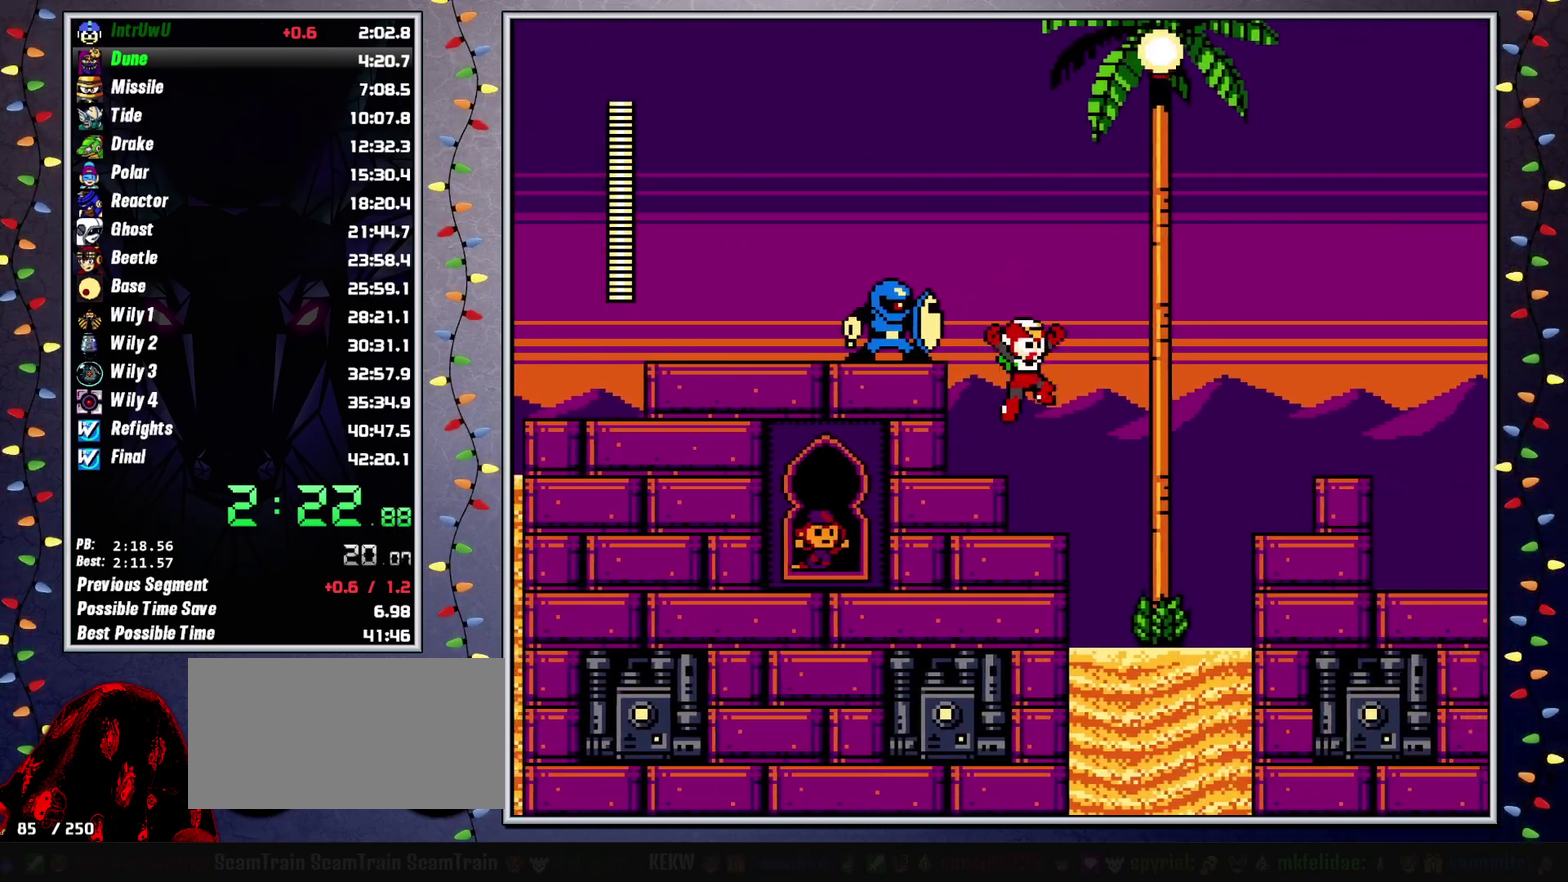
{"buttons": ["A", "DPAD_RIGHT"], "events": [[150, "L2", "down"], [183, "DPAD_UP", "down"], [233, "DPAD_UP", "up"], [283, "A", "down"], [300, "L2", "up"]]}
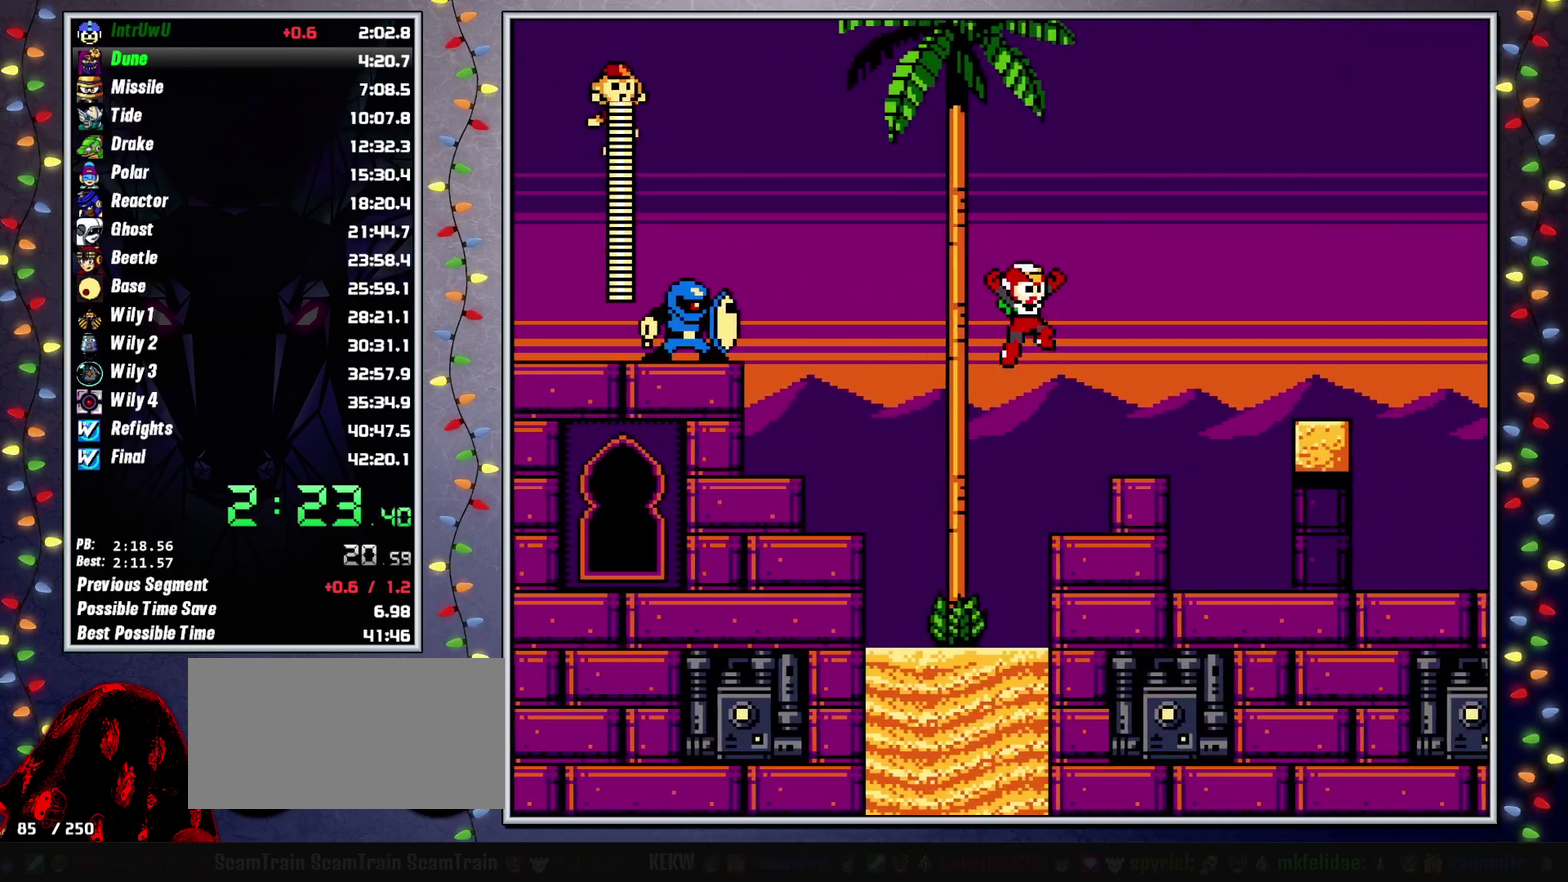
{"buttons": ["A", "DPAD_RIGHT"], "events": [[83, "A", "up"], [350, "L2", "down"], [467, "L2", "up"], [483, "A", "down"]]}
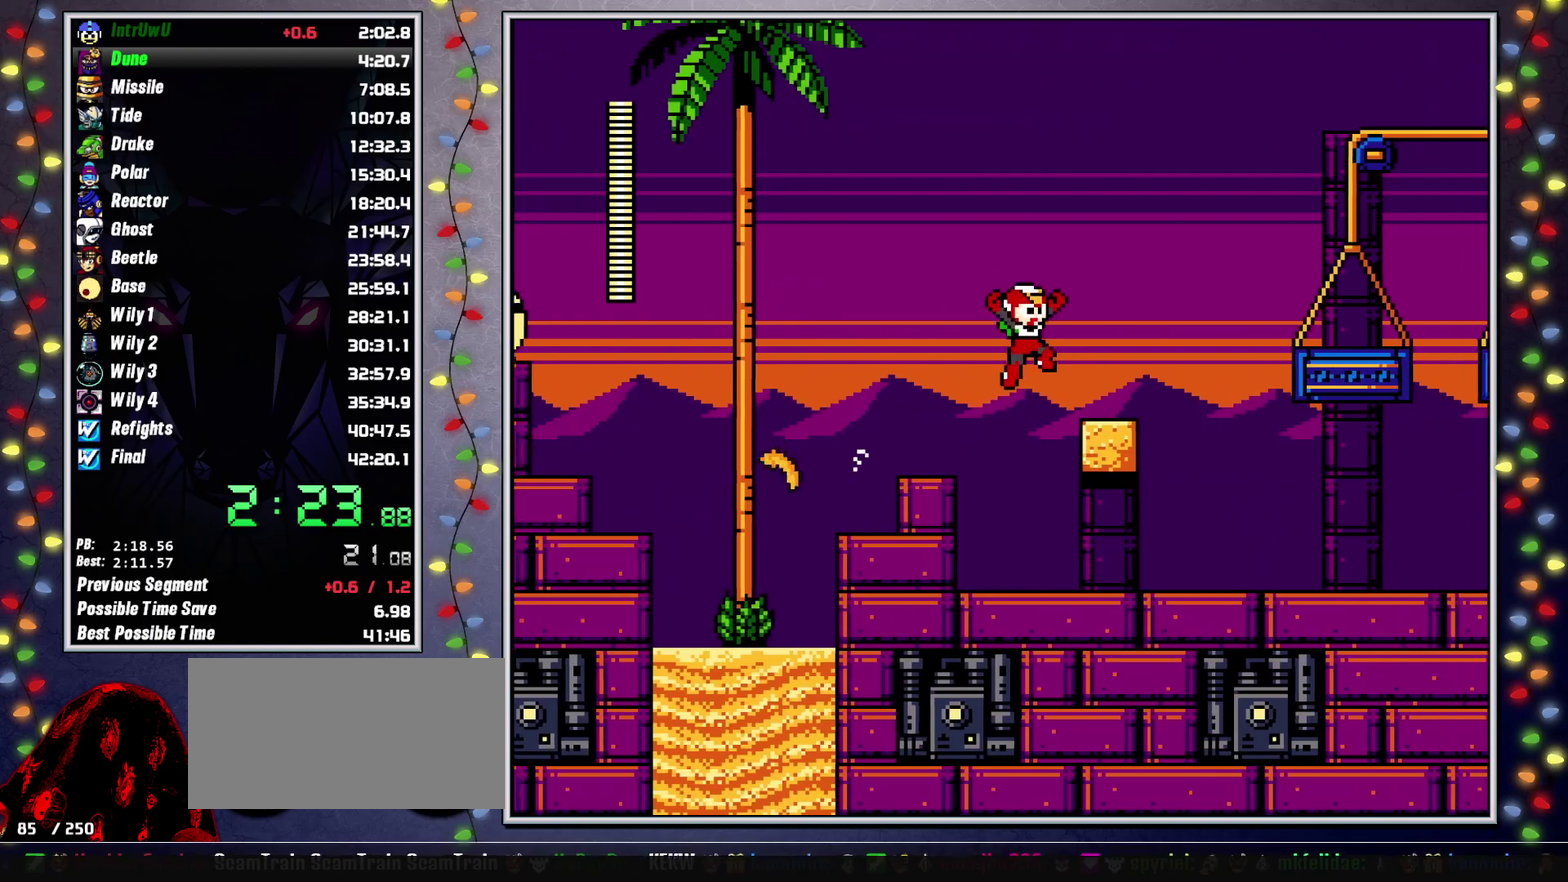
{"buttons": ["A", "DPAD_RIGHT"], "events": [[100, "A", "up"], [300, "L2", "down"], [433, "A", "down"], [433, "L2", "up"]]}
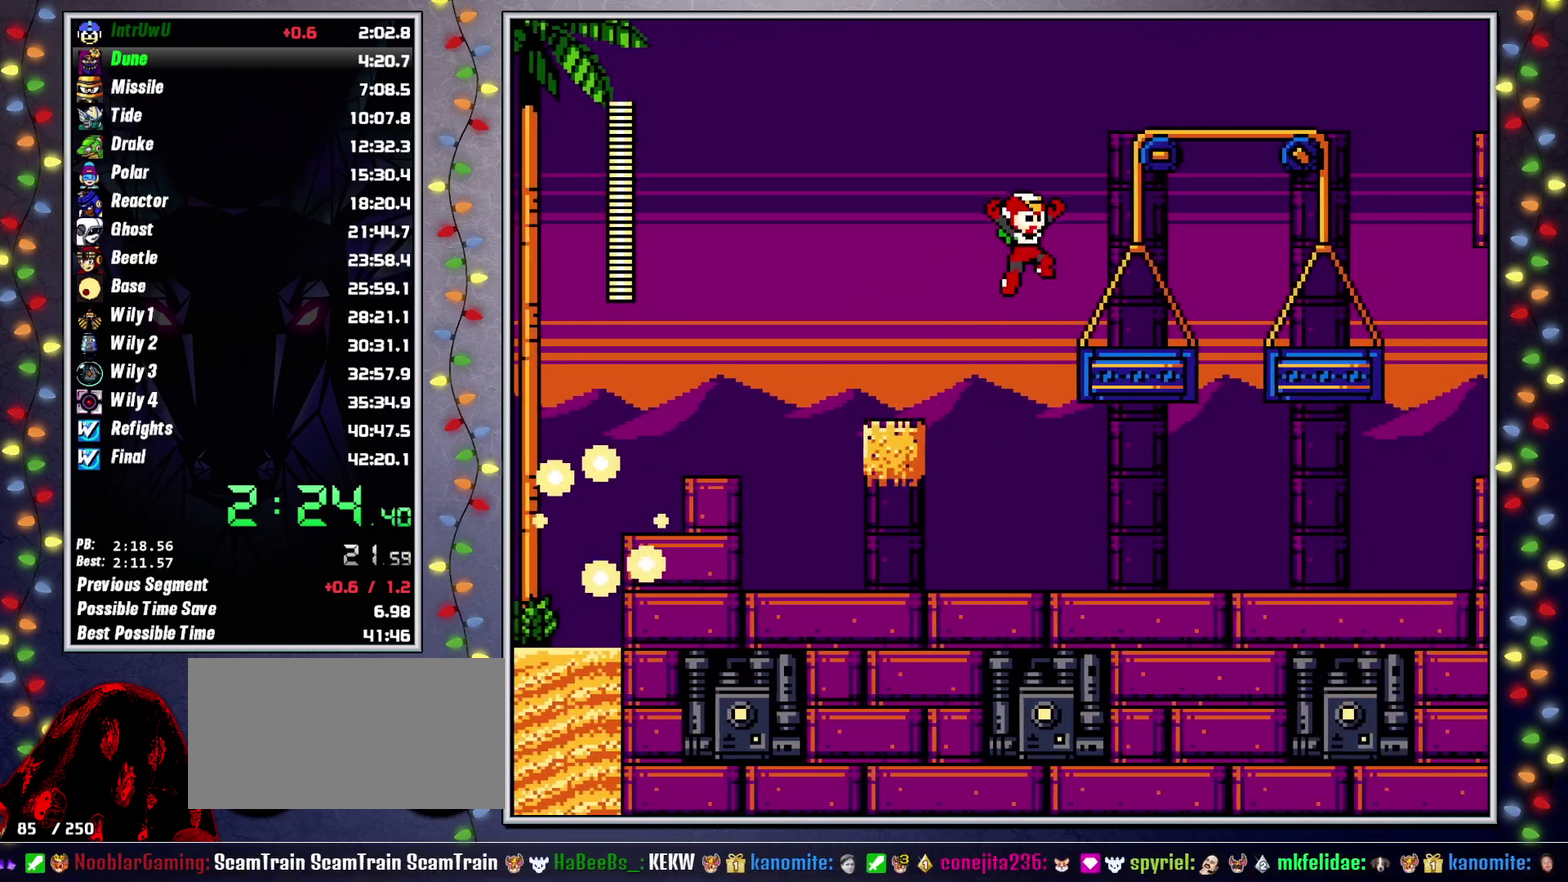
{"buttons": ["DPAD_RIGHT"], "events": [[83, "A", "up"], [300, "L2", "down"], [400, "A", "down"], [417, "L2", "up"], [500, "A", "up"]]}
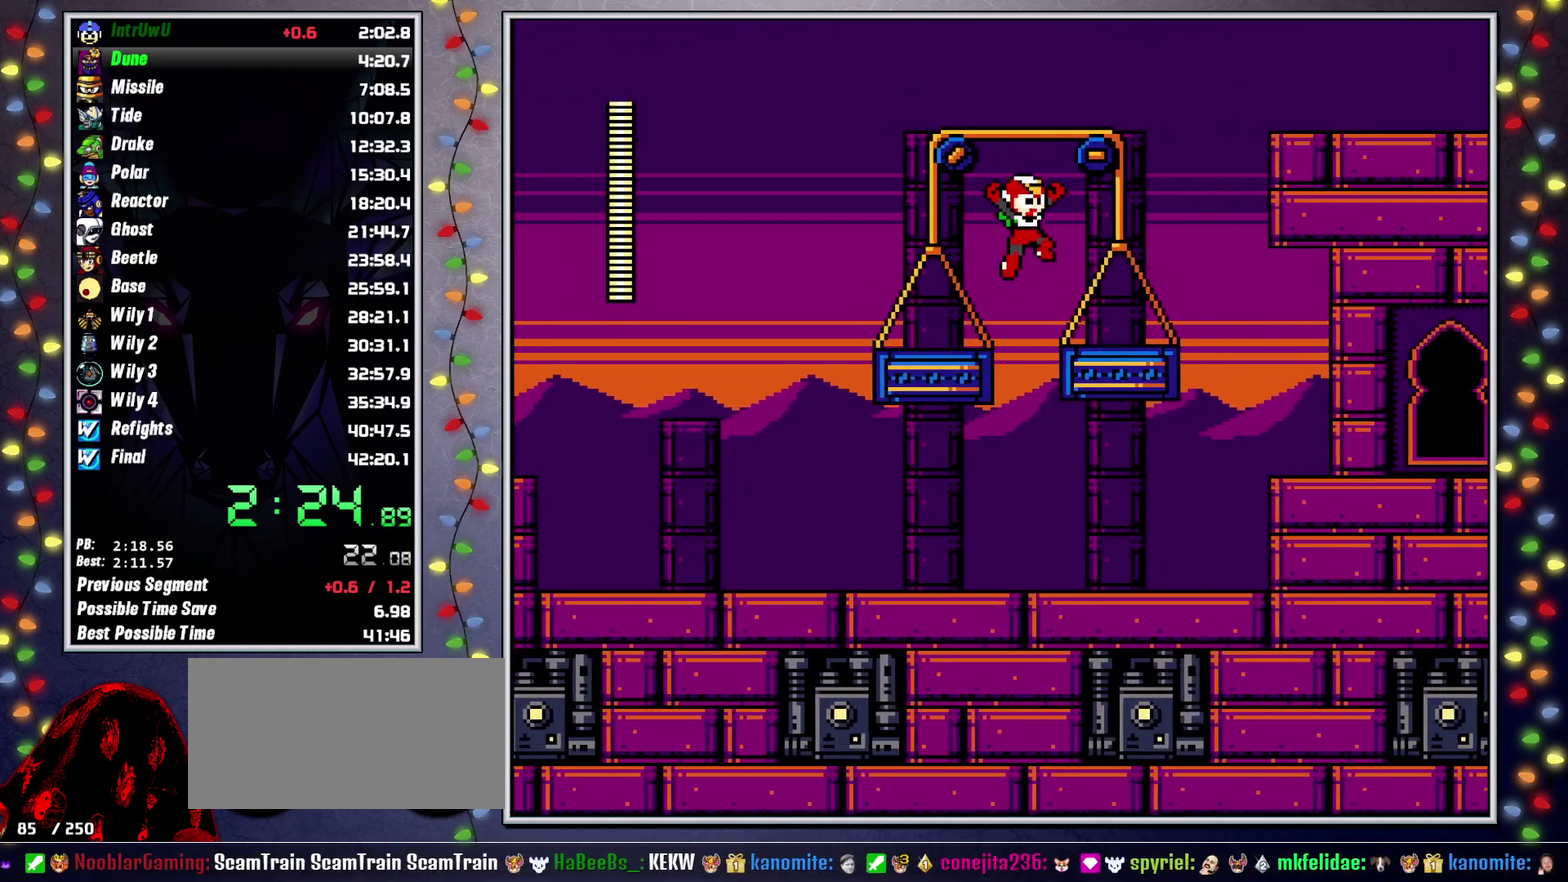
{"buttons": ["A", "DPAD_RIGHT"], "events": [[217, "L2", "down"], [317, "A", "down"], [350, "L2", "up"]]}
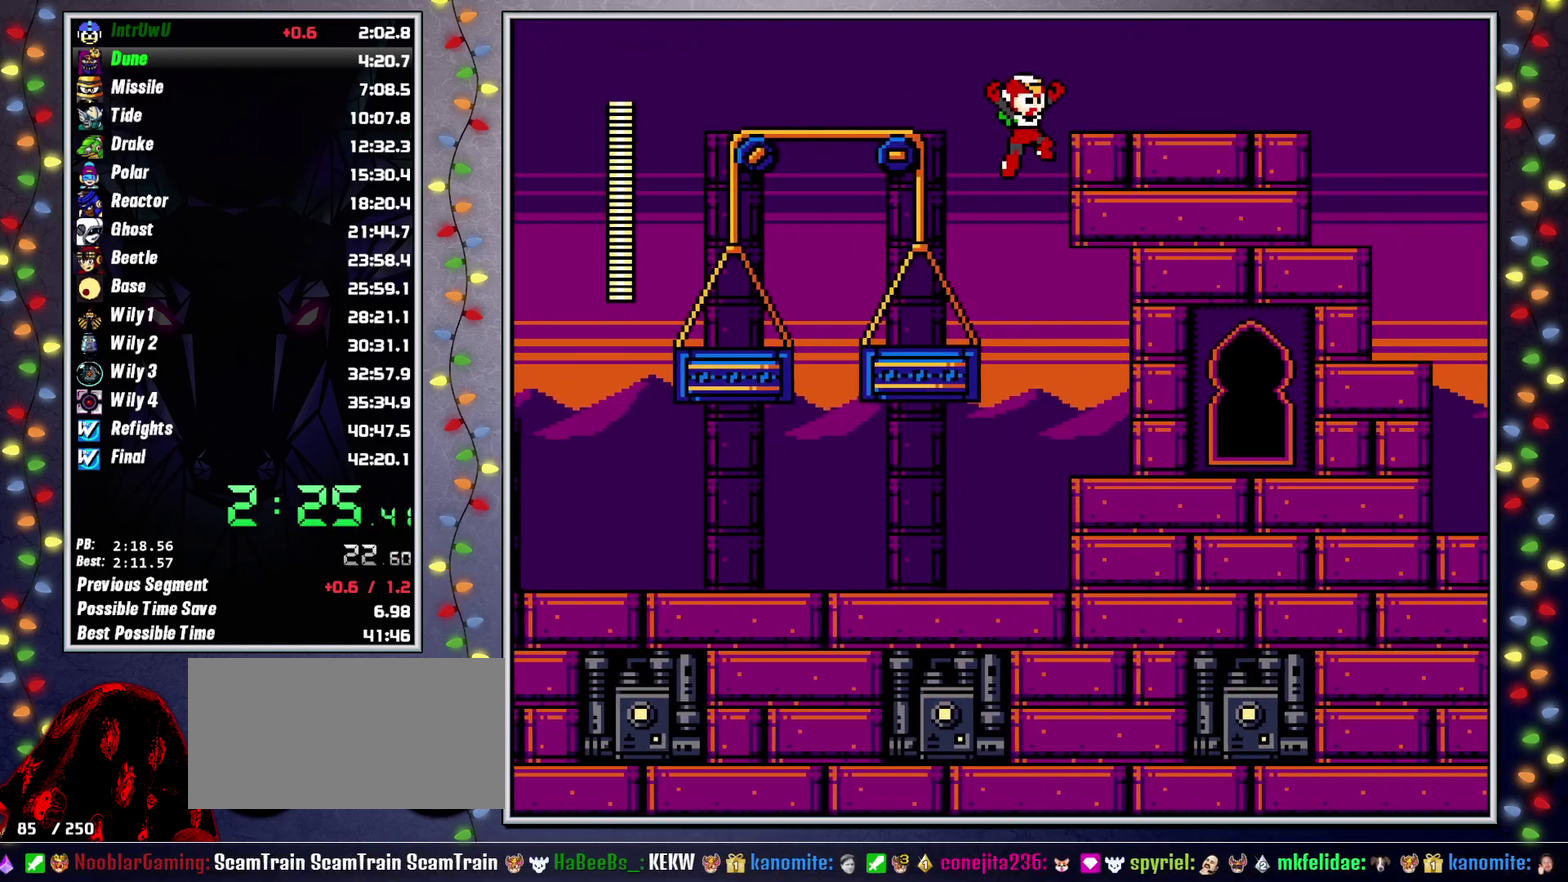
{"buttons": ["DPAD_RIGHT"], "events": [[183, "A", "up"], [333, "L2", "down"], [450, "L2", "up"]]}
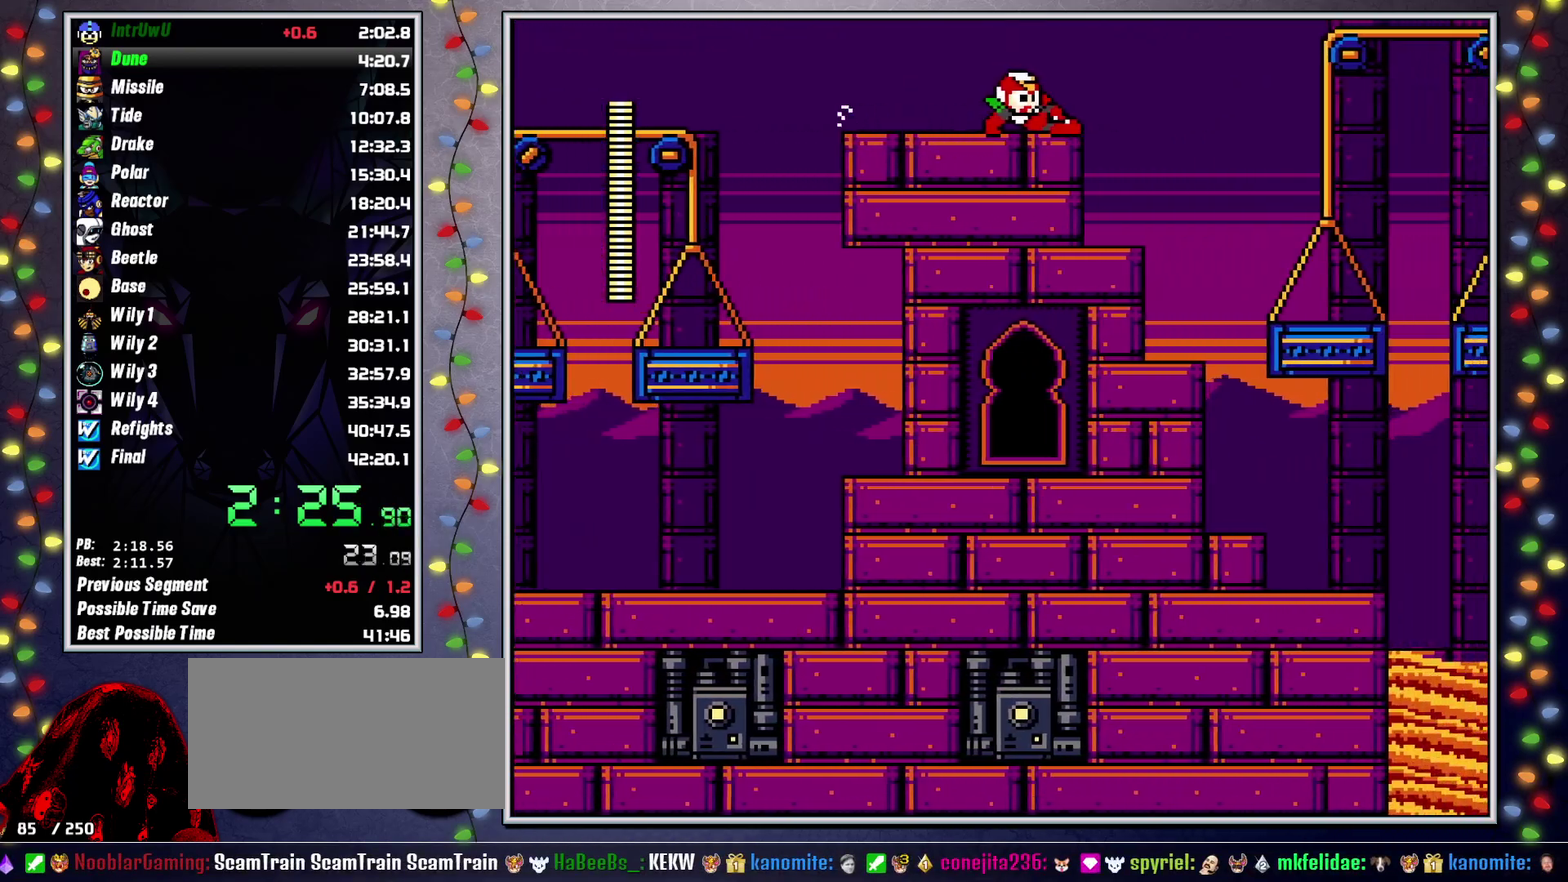
{"buttons": ["DPAD_RIGHT"], "events": [[183, "A", "down"], [283, "A", "up"]]}
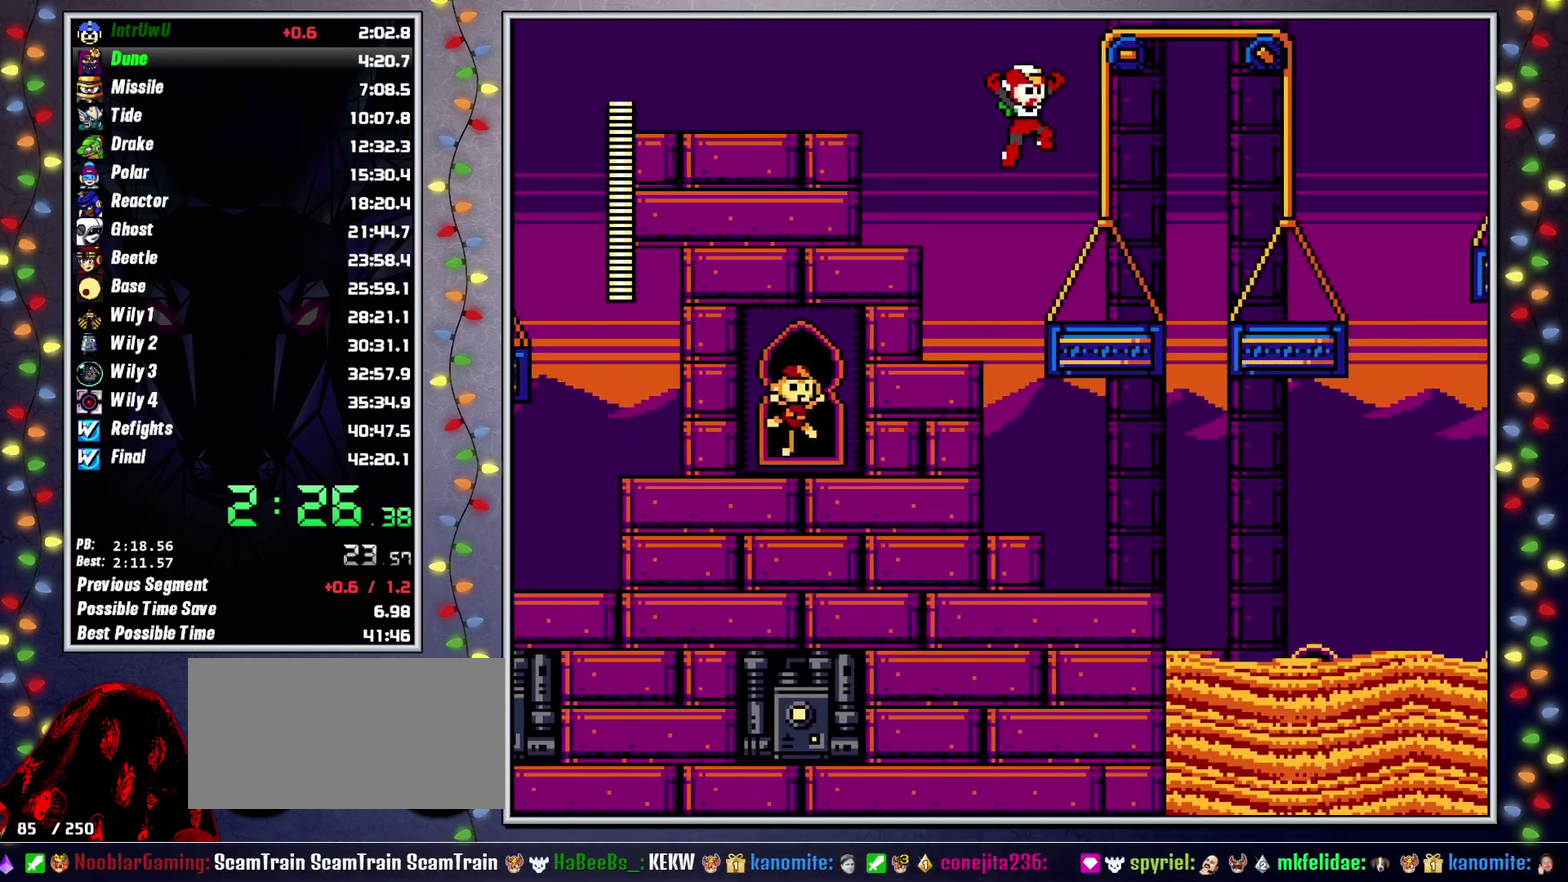
{"buttons": ["DPAD_RIGHT"], "events": [[217, "L2", "down"], [317, "A", "down"], [333, "L2", "up"], [417, "A", "up"]]}
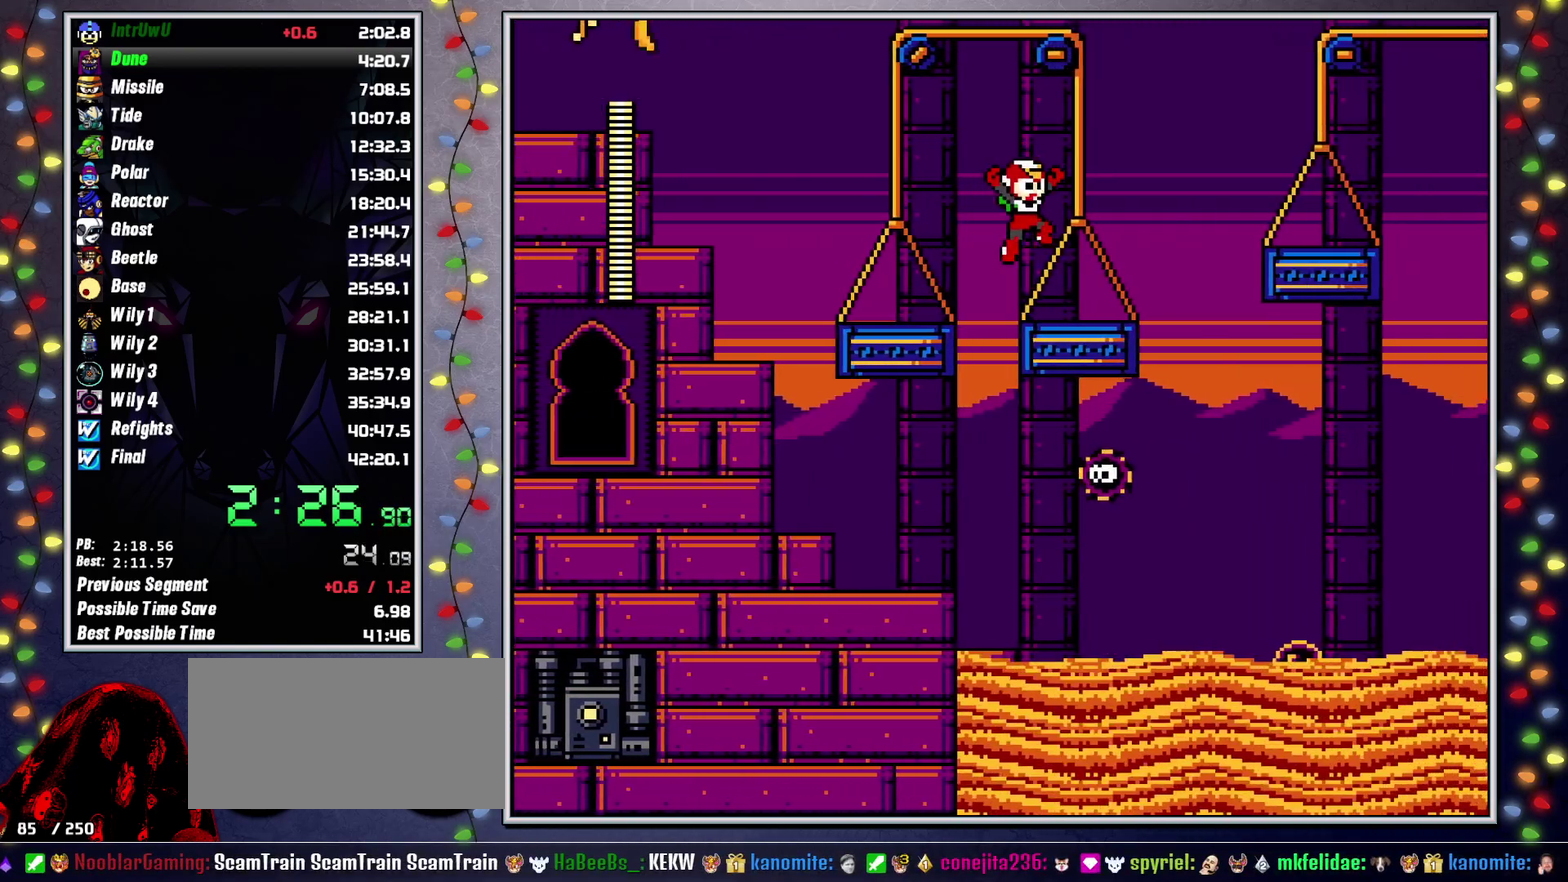
{"buttons": ["A", "DPAD_RIGHT"], "events": [[183, "L2", "down"], [317, "L2", "up"], [350, "A", "down"]]}
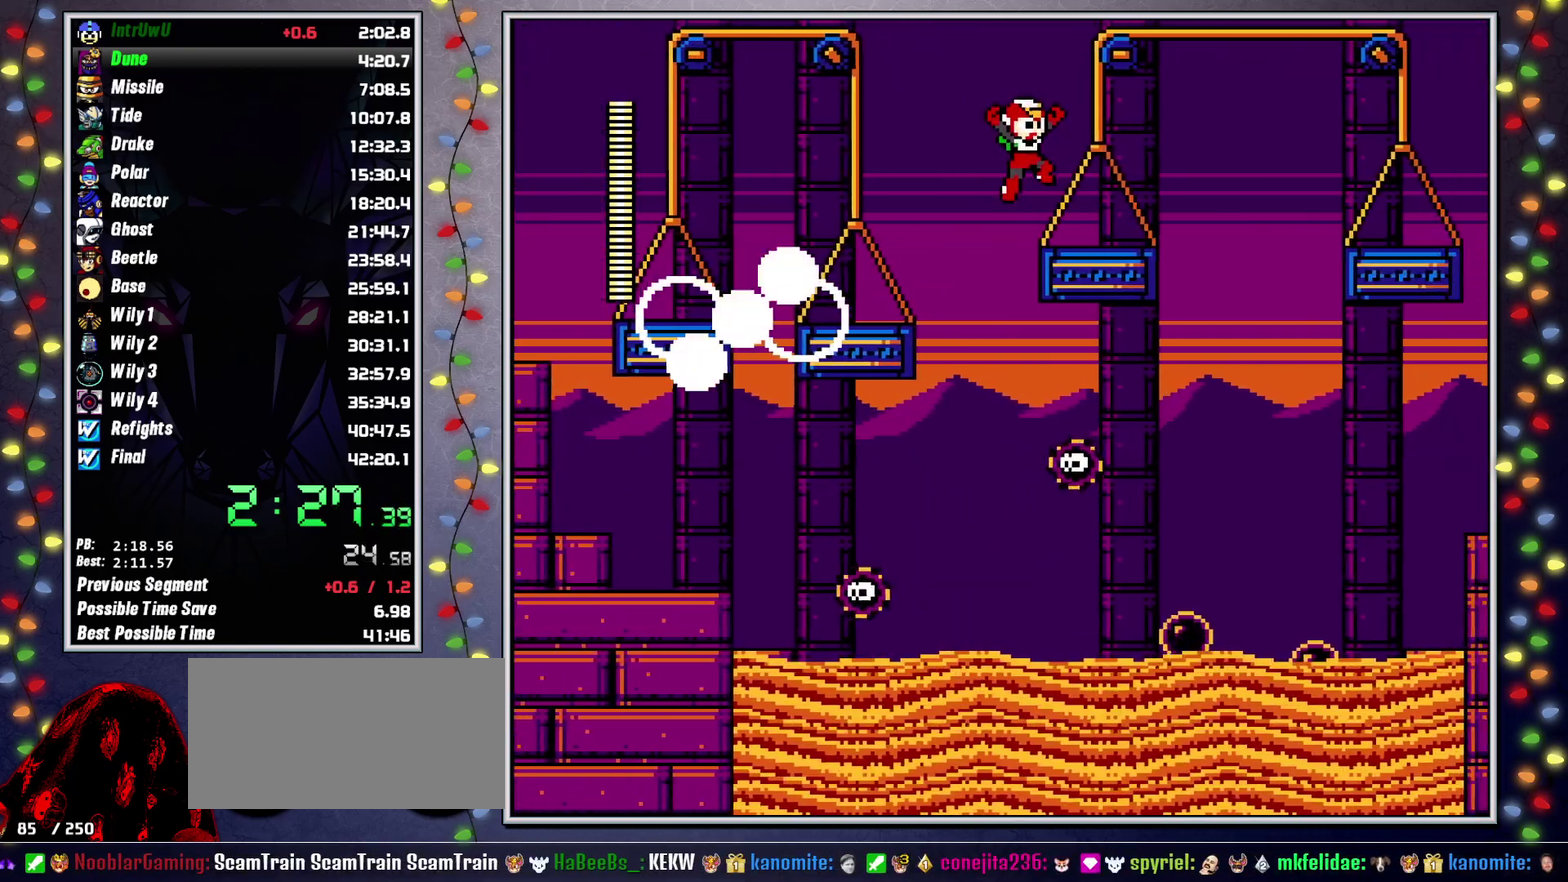
{"buttons": ["A", "DPAD_RIGHT"], "events": [[17, "A", "up"], [217, "L2", "down"], [350, "L2", "up"], [400, "A", "down"]]}
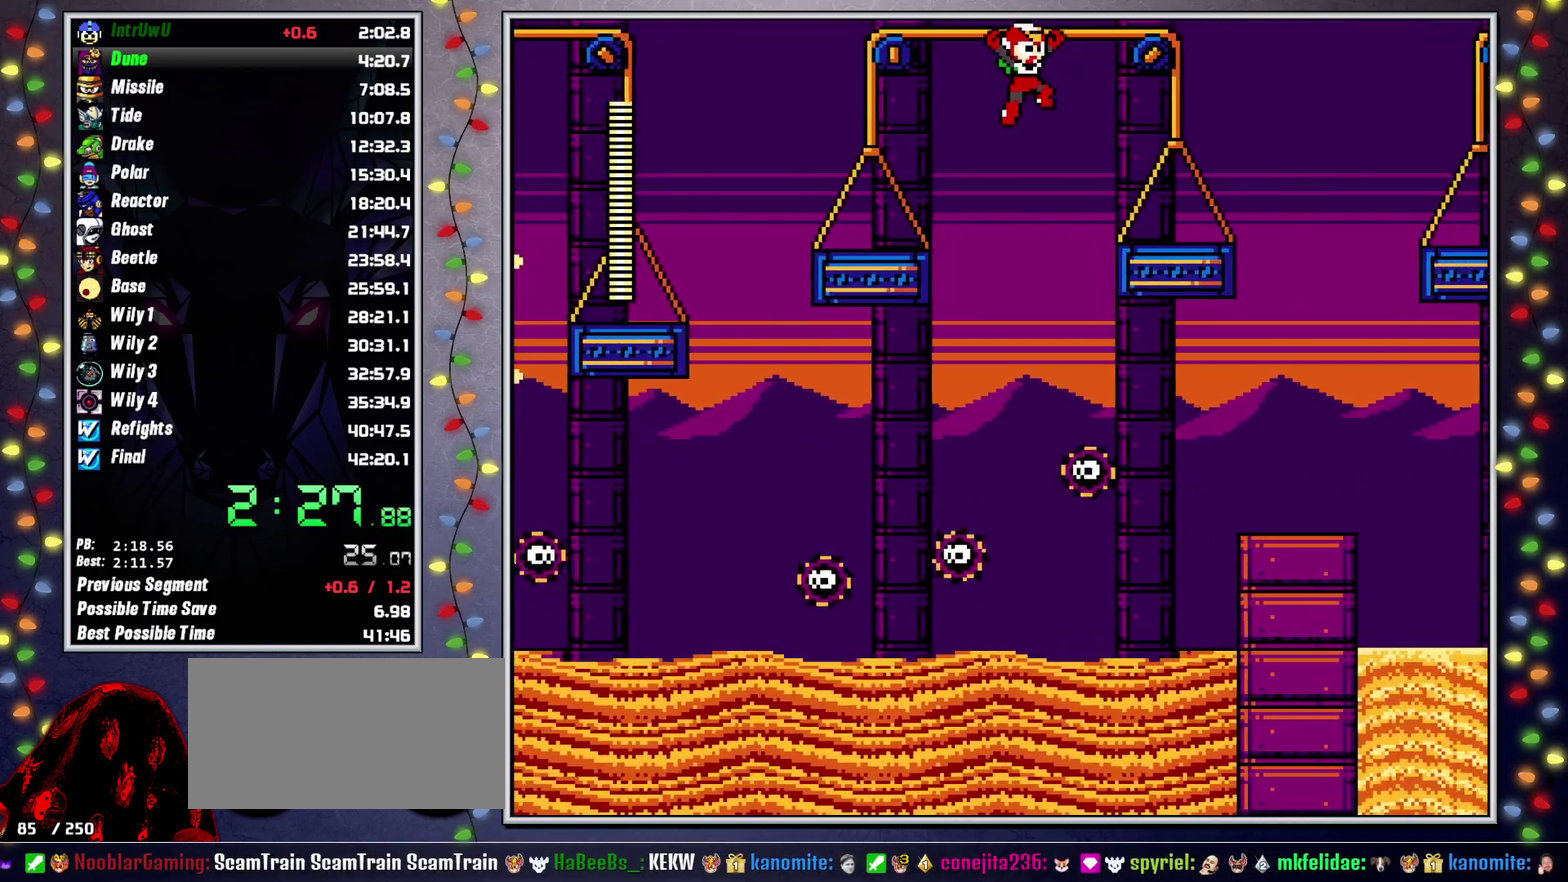
{"buttons": ["DPAD_RIGHT"], "events": [[50, "A", "up"], [350, "L2", "down"], [467, "L2", "up"]]}
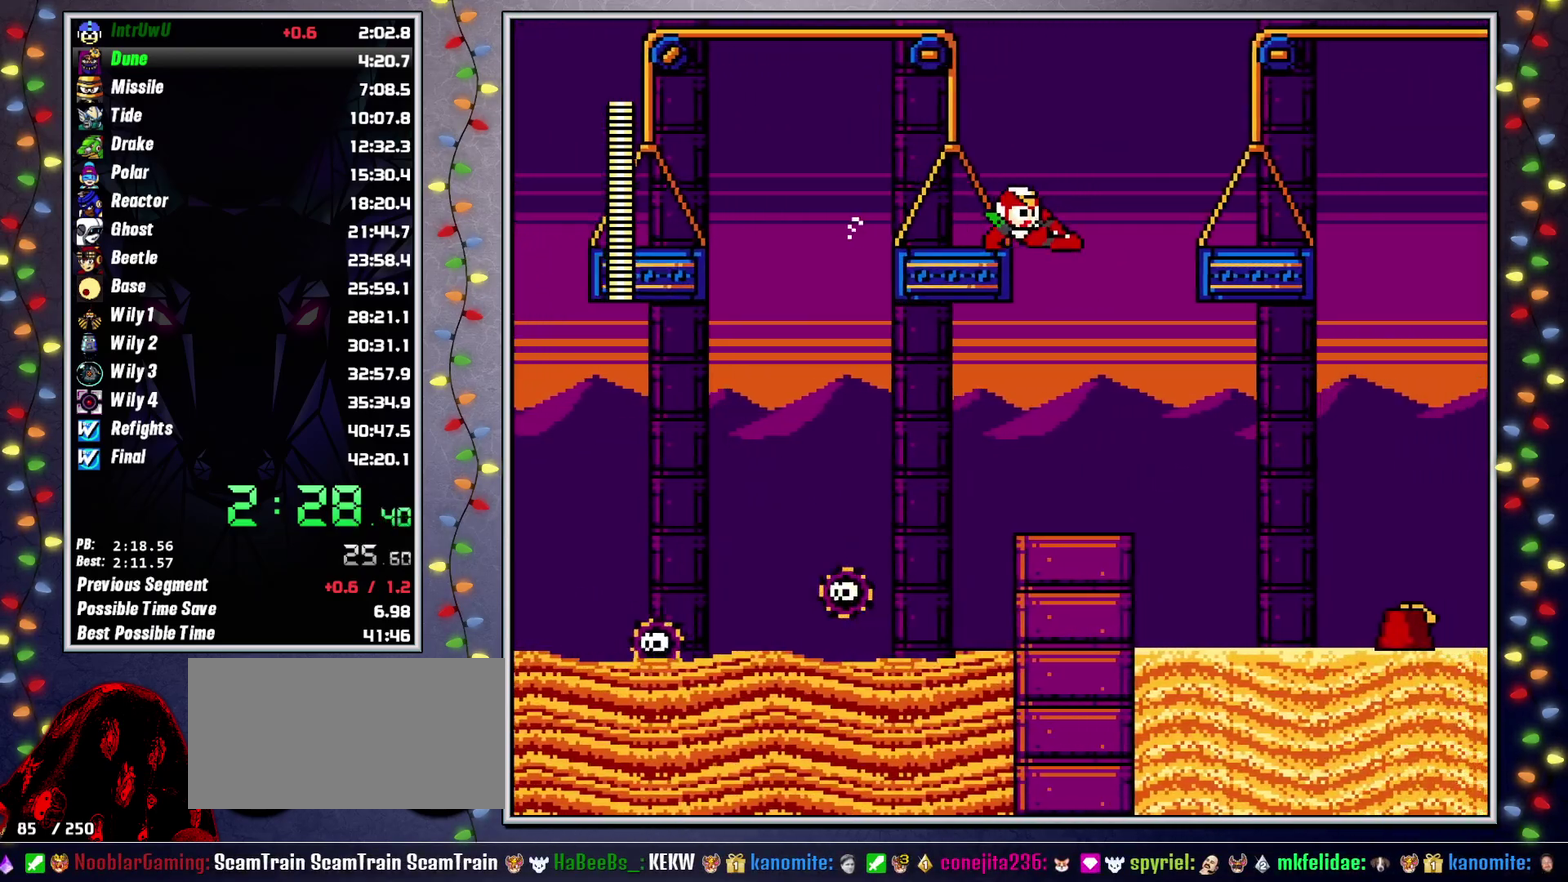
{"buttons": ["DPAD_RIGHT"], "events": []}
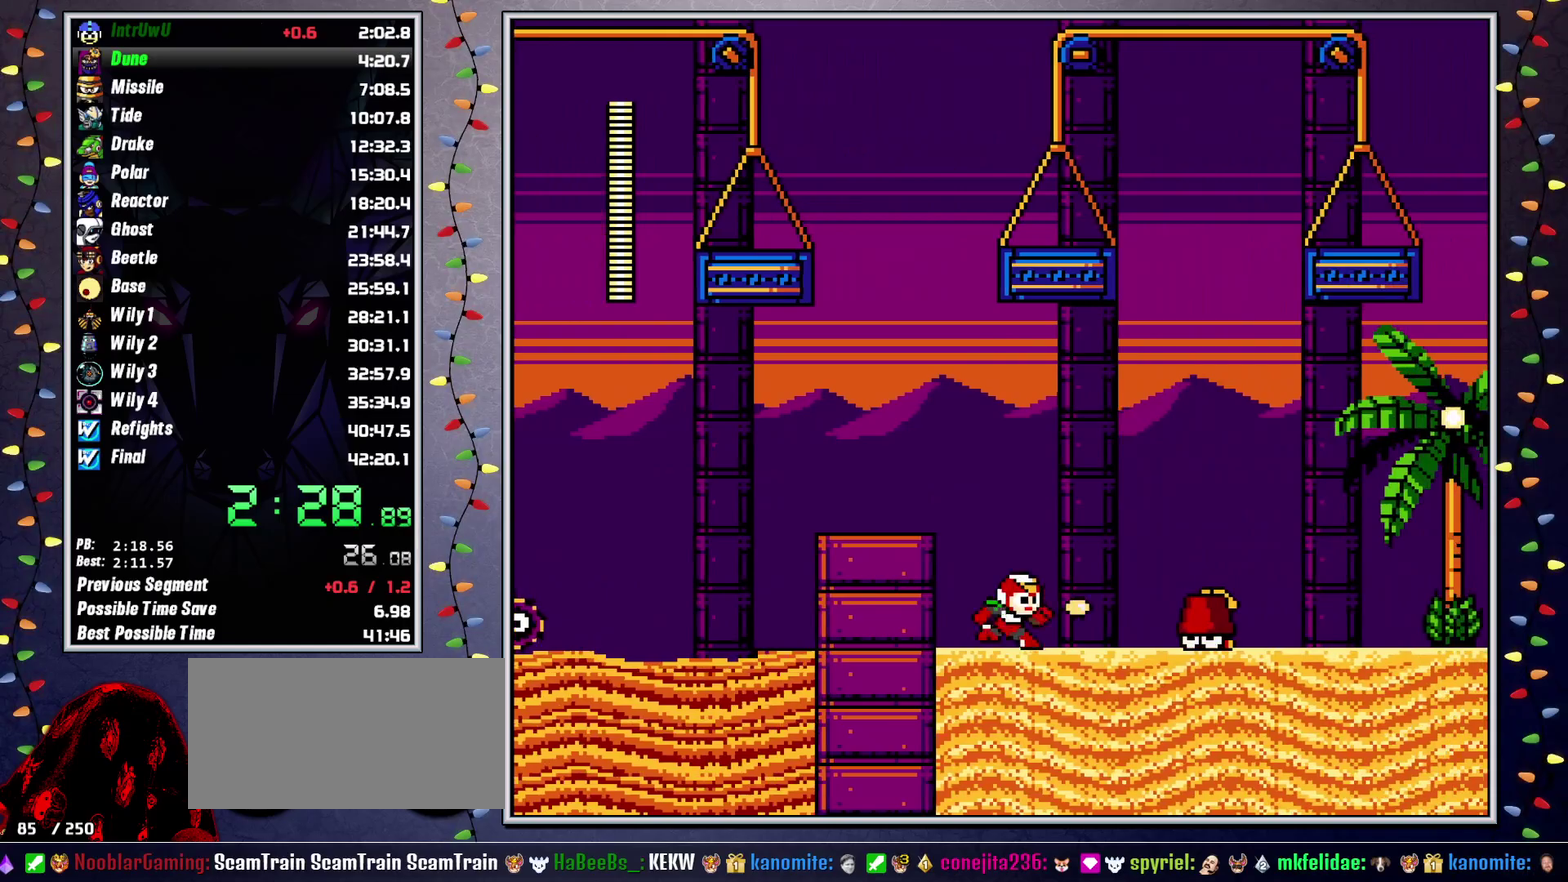
{"buttons": ["DPAD_RIGHT"], "events": [[50, "X", "down"], [100, "X", "up"], [117, "L2", "down"], [200, "L2", "up"]]}
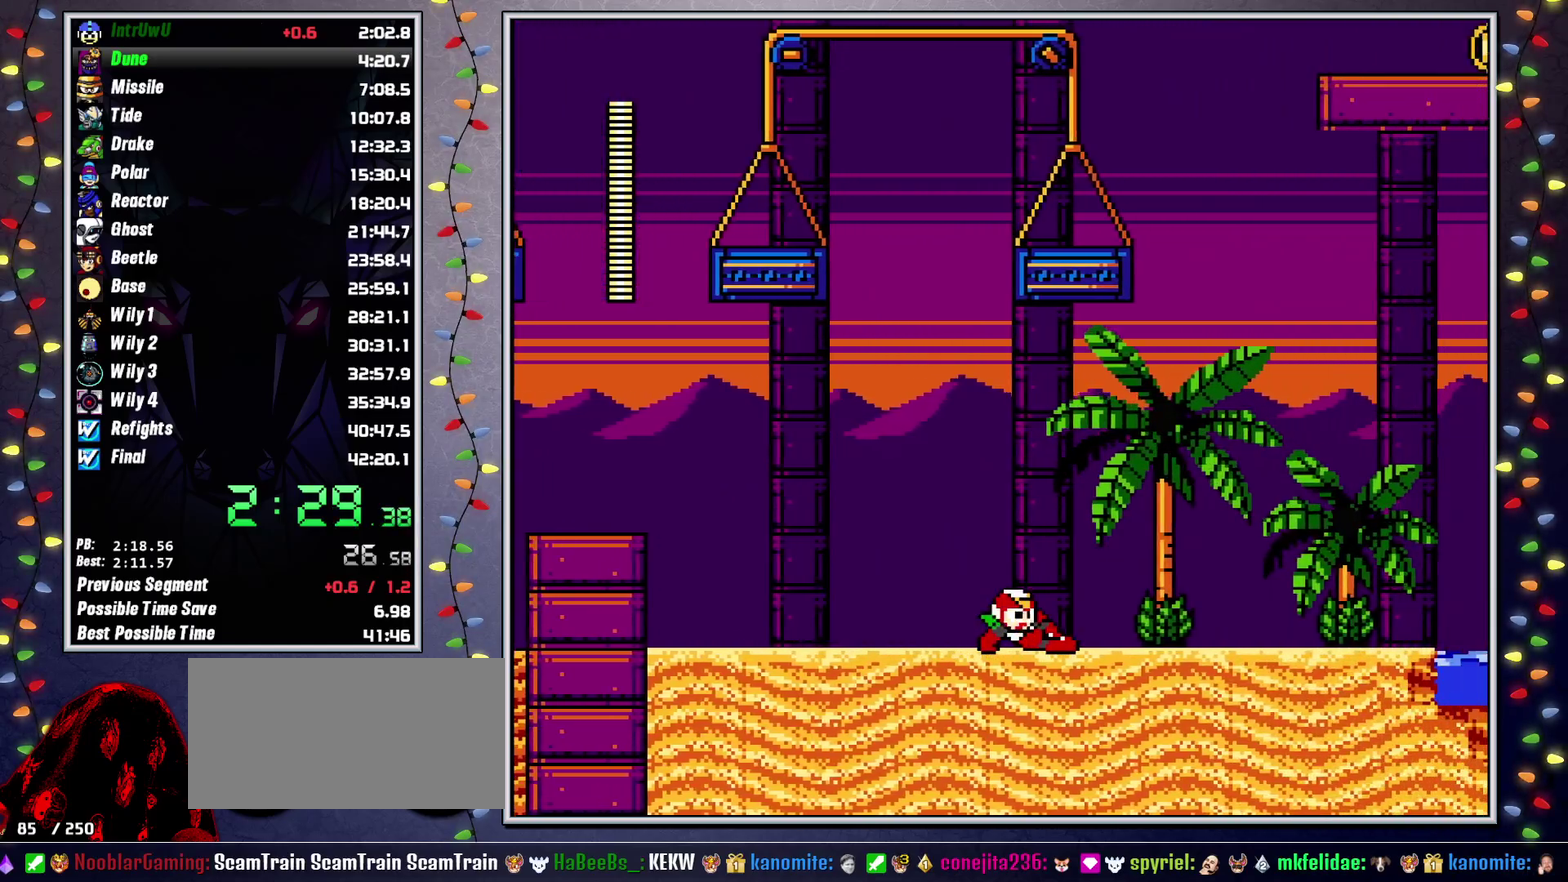
{"buttons": ["DPAD_RIGHT"], "events": [[83, "L2", "down"], [183, "L2", "up"]]}
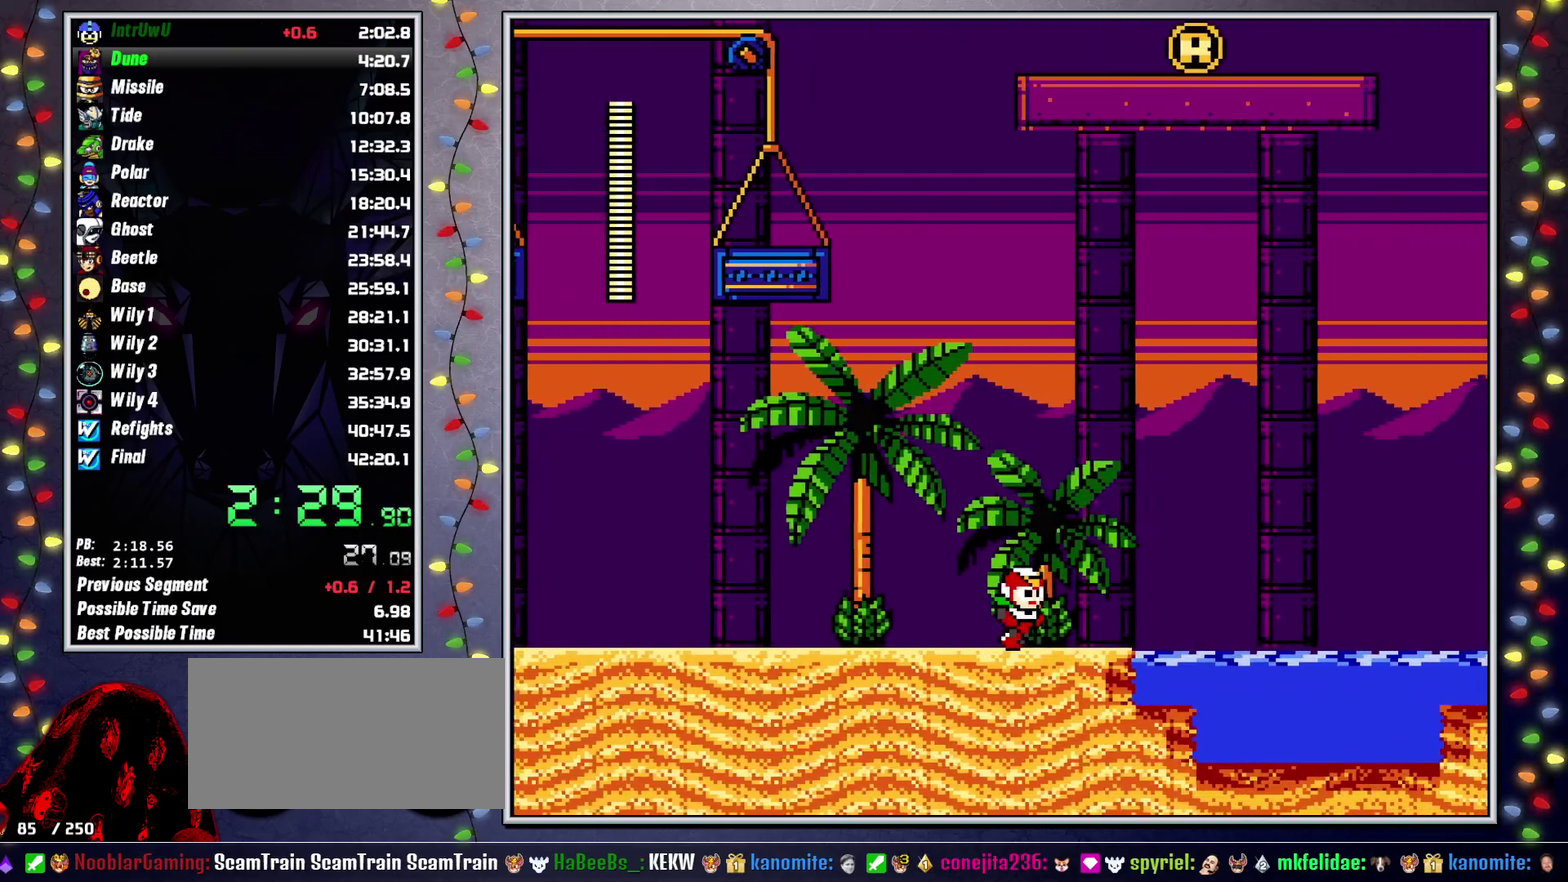
{"buttons": ["DPAD_RIGHT"], "events": [[67, "L2", "down"], [167, "L2", "up"]]}
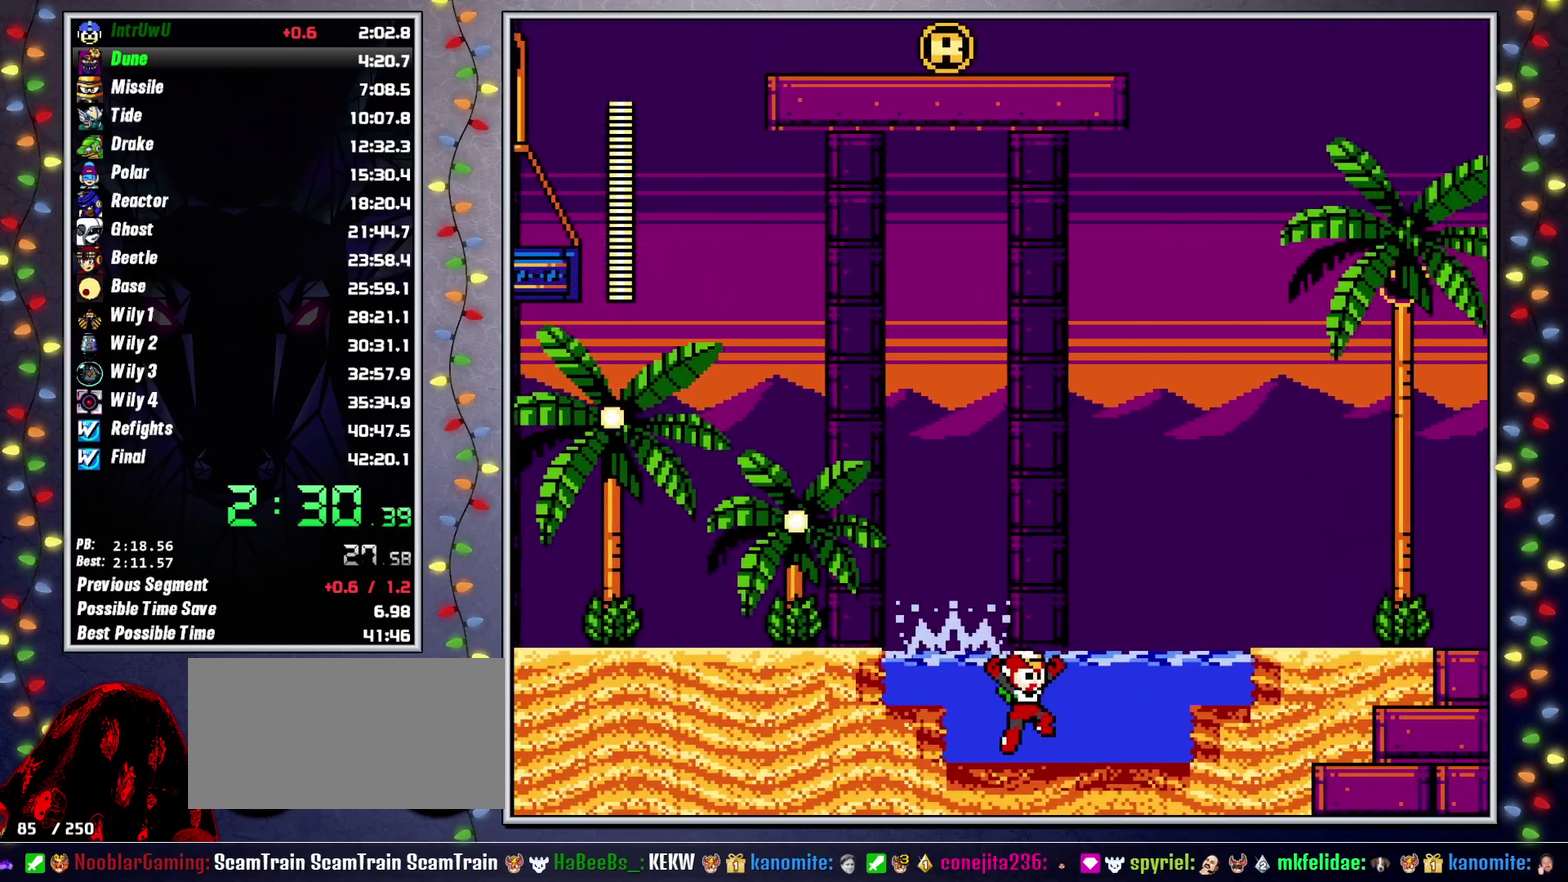
{"buttons": ["DPAD_RIGHT"], "events": [[117, "L2", "down"], [250, "L2", "up"], [267, "A", "down"], [433, "A", "up"]]}
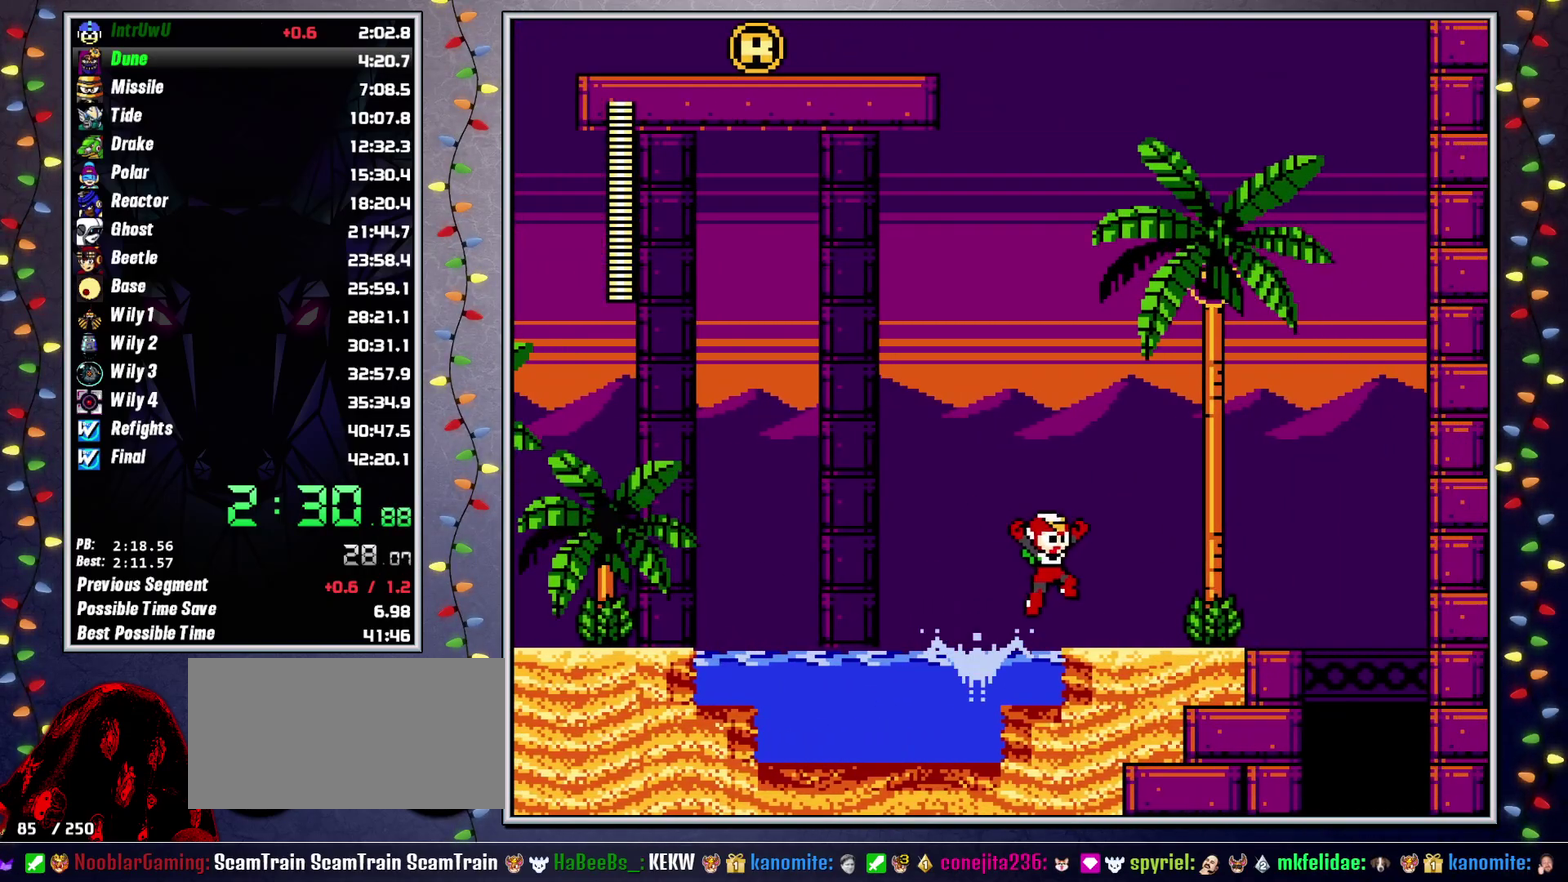
{"buttons": ["DPAD_RIGHT"], "events": [[183, "A", "down"], [300, "X", "down"], [350, "A", "up"], [383, "X", "up"]]}
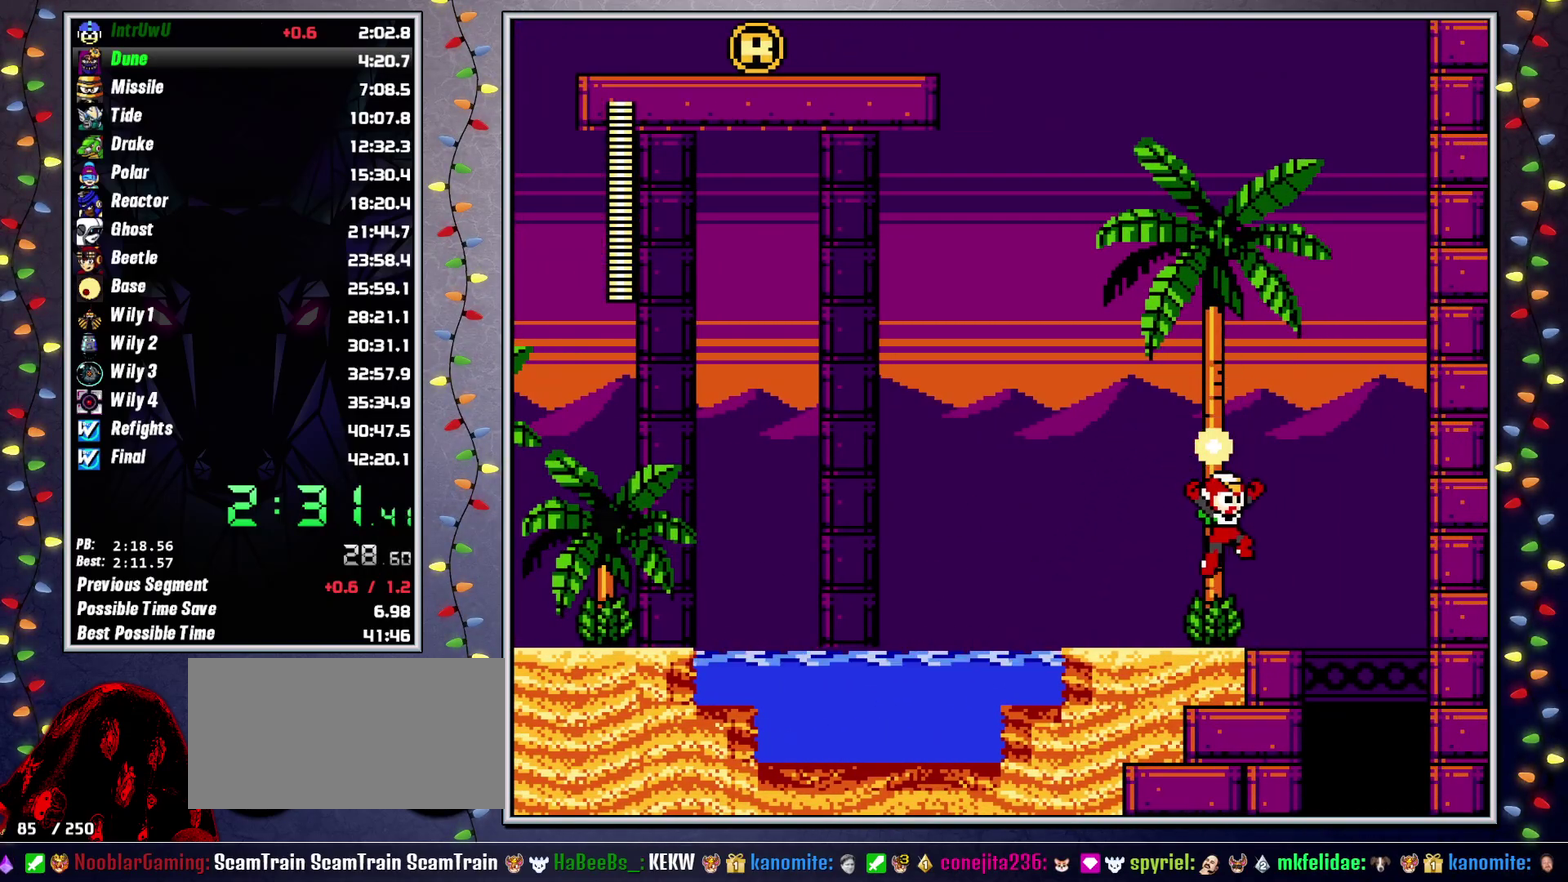
{"buttons": ["DPAD_LEFT"], "events": [[167, "L2", "down"], [300, "L2", "up"], [350, "DPAD_LEFT", "down"], [350, "DPAD_RIGHT", "up"]]}